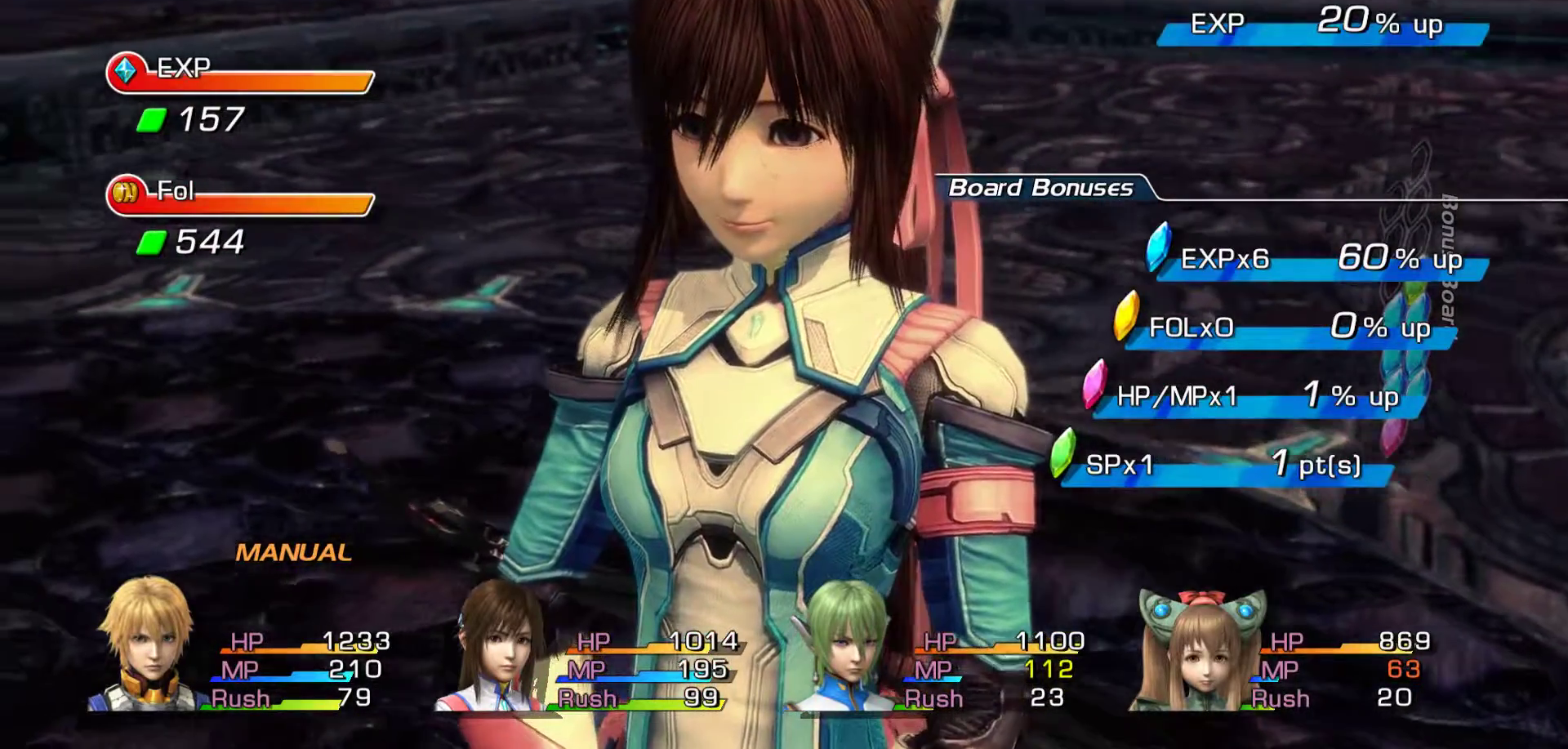
Gameplay with a controller (Xbox layout); each line is a JSON object with the inputs held at the frame after it. "events" lists button and stick changes between this image and that frame as [ms after this image, input, new state], when the widget could be followed in between.
{"buttons": [], "left_stick": "center", "right_stick": "center", "events": [[250, "A", "down"], [450, "A", "up"]]}
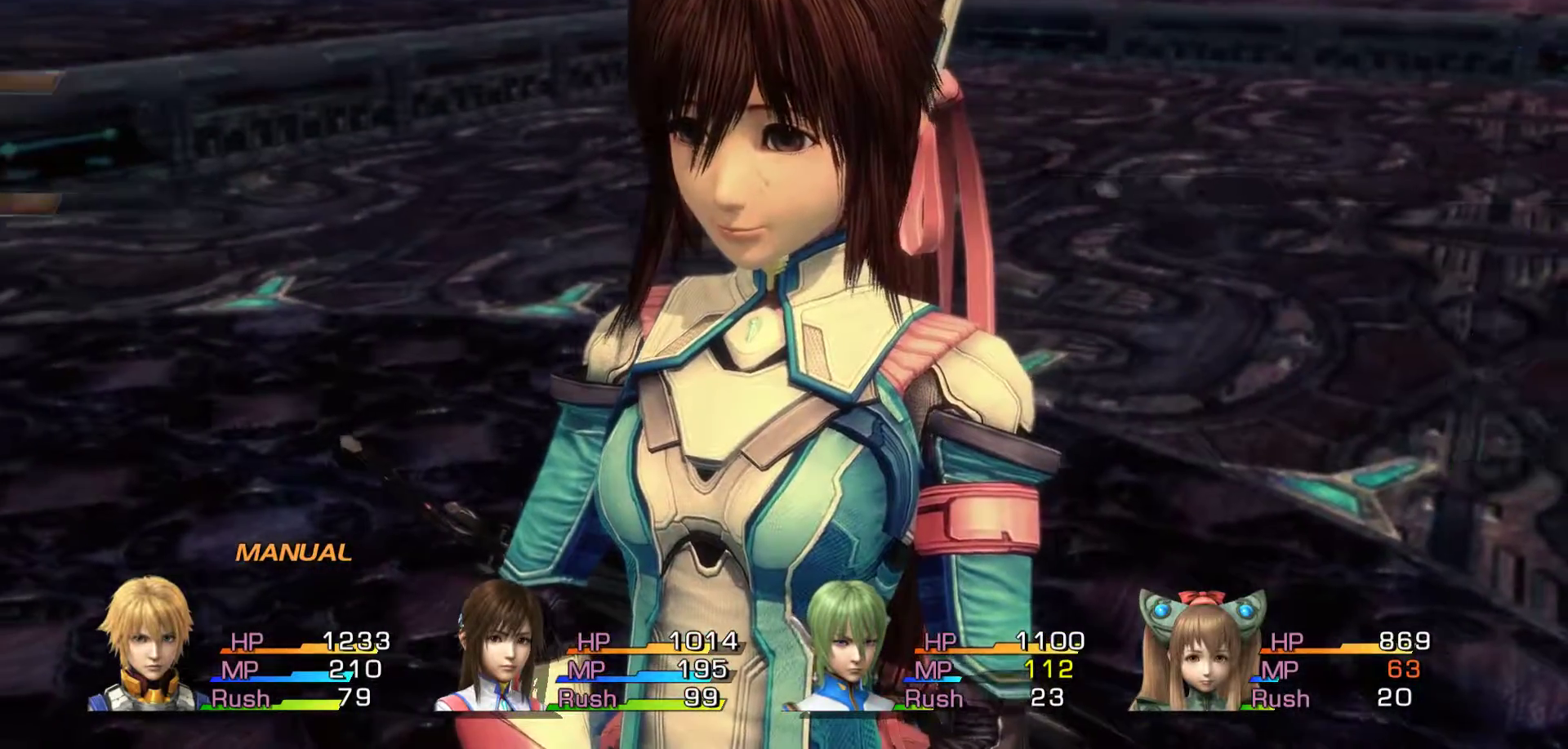
{"buttons": ["A"], "left_stick": "center", "right_stick": "center", "events": [[500, "A", "down"]]}
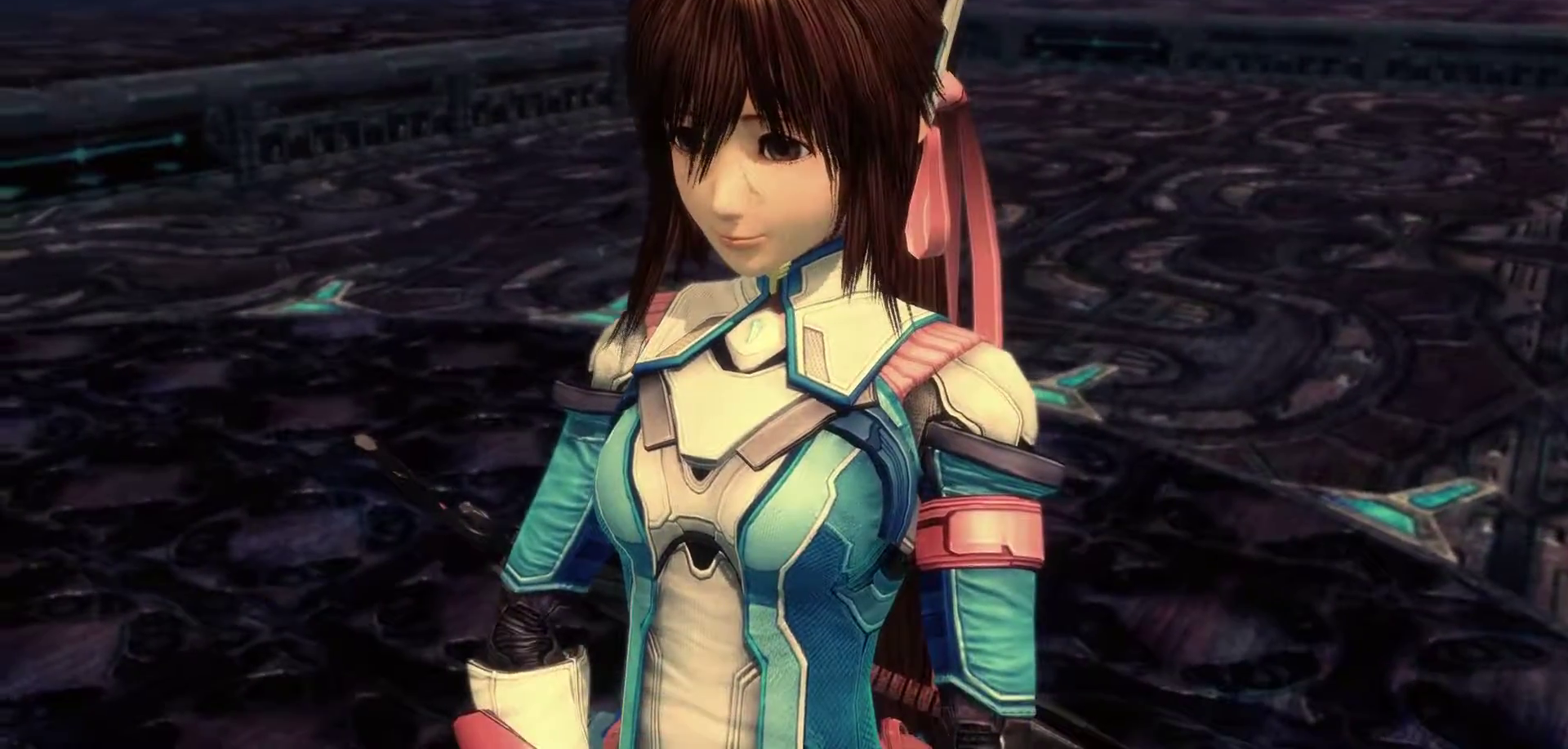
{"buttons": [], "left_stick": "center", "right_stick": "center", "events": [[150, "A", "up"]]}
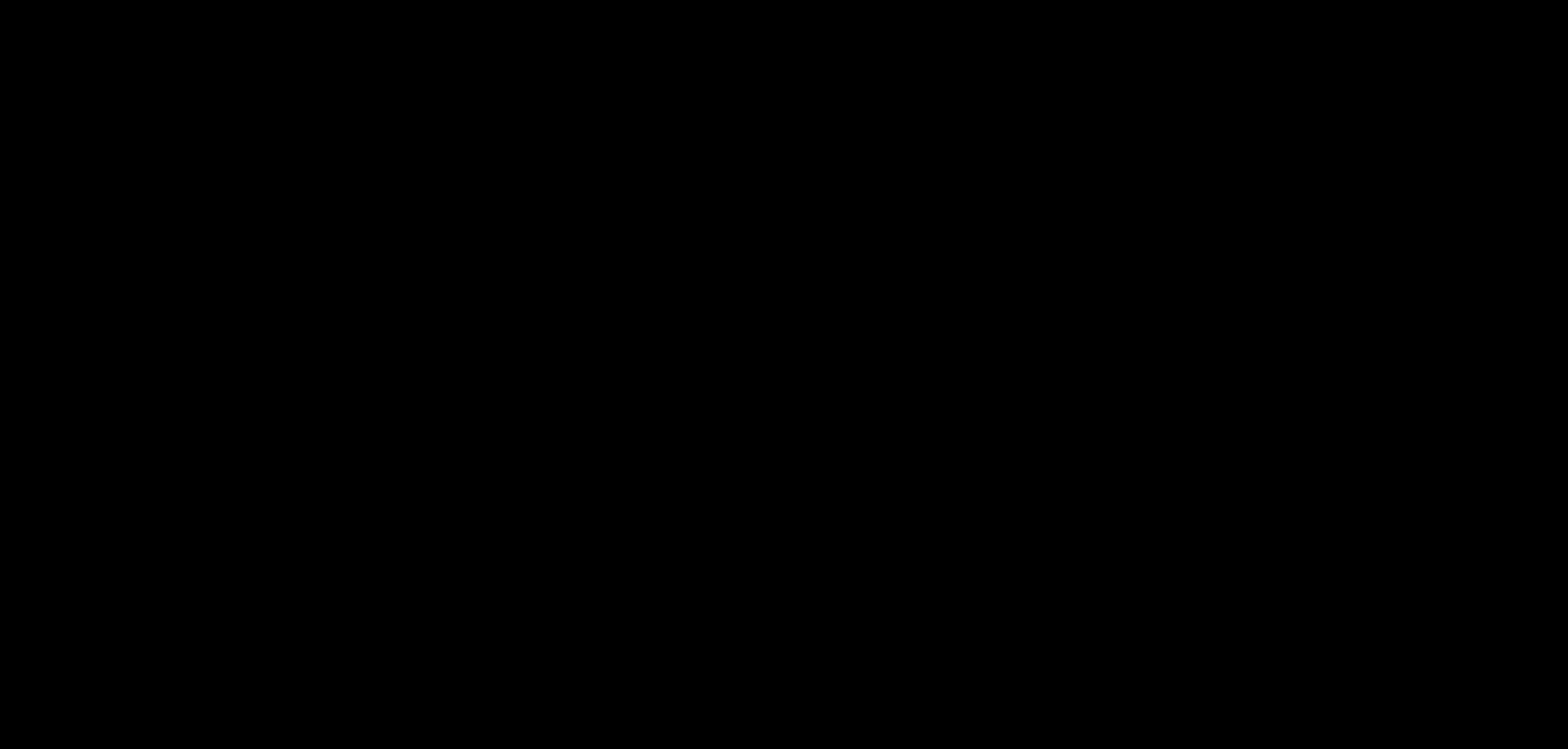
{"buttons": [], "left_stick": "center", "right_stick": "center", "events": []}
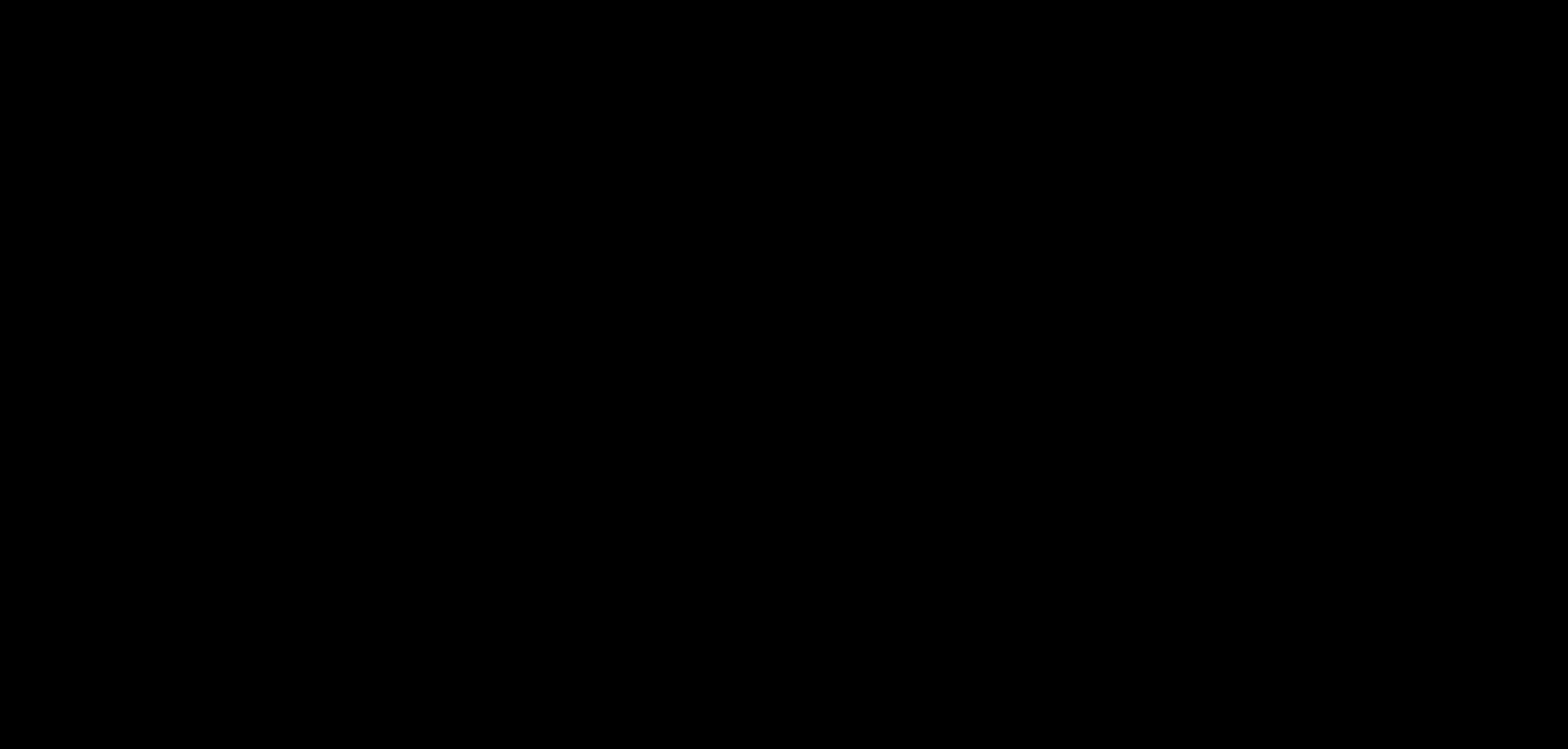
{"buttons": [], "left_stick": "center", "right_stick": "center", "events": []}
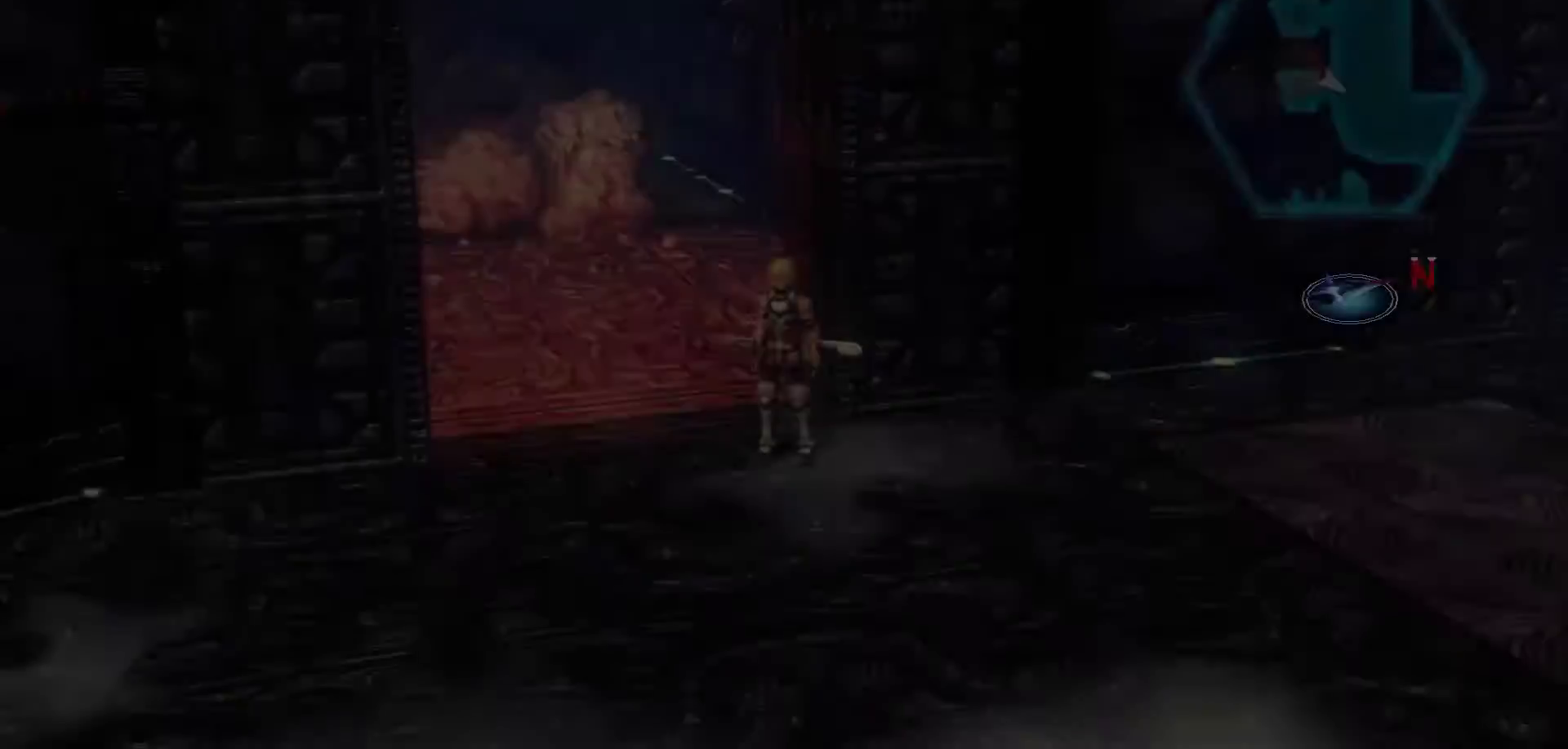
{"buttons": [], "left_stick": "right", "right_stick": "center"}
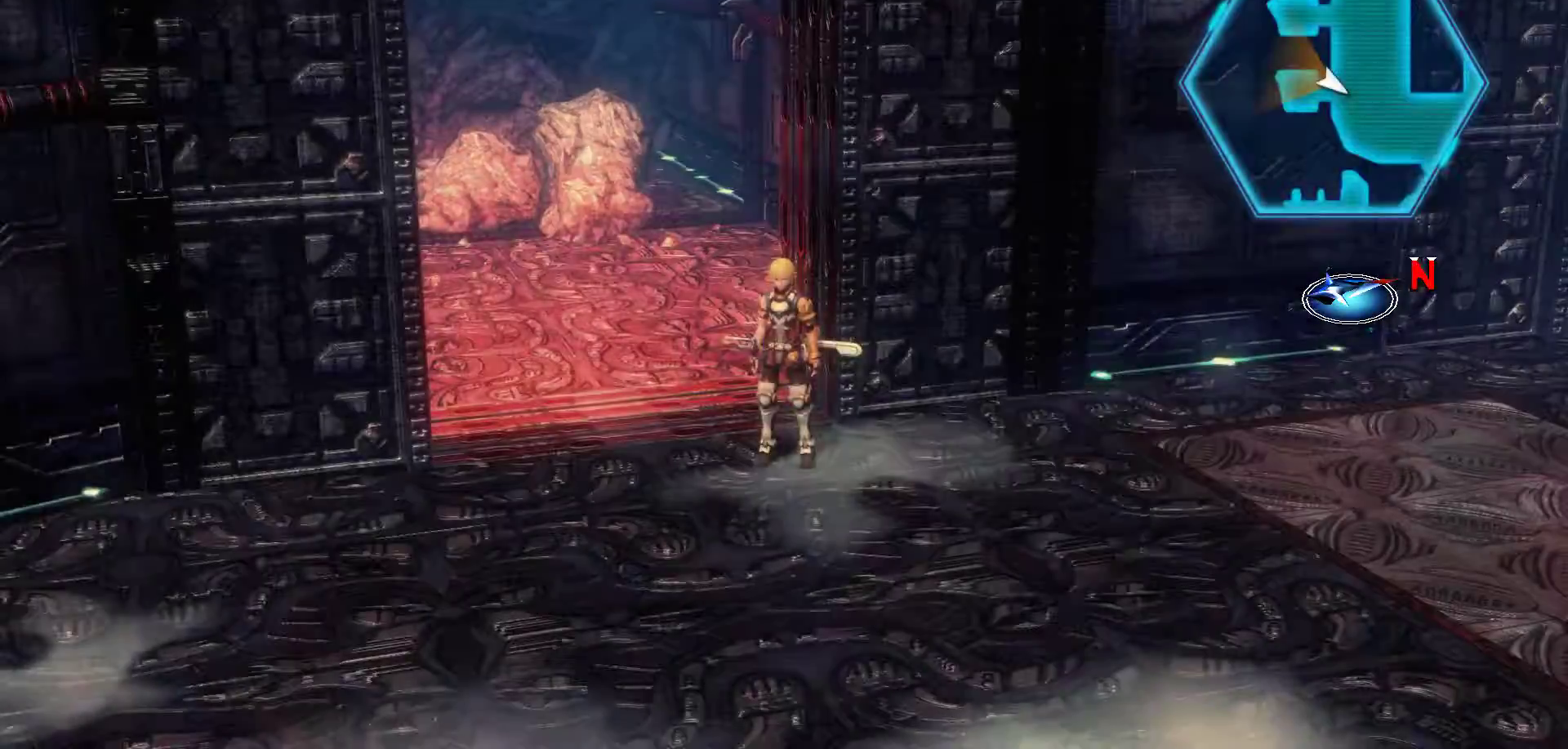
{"buttons": [], "left_stick": "right", "right_stick": "center", "events": []}
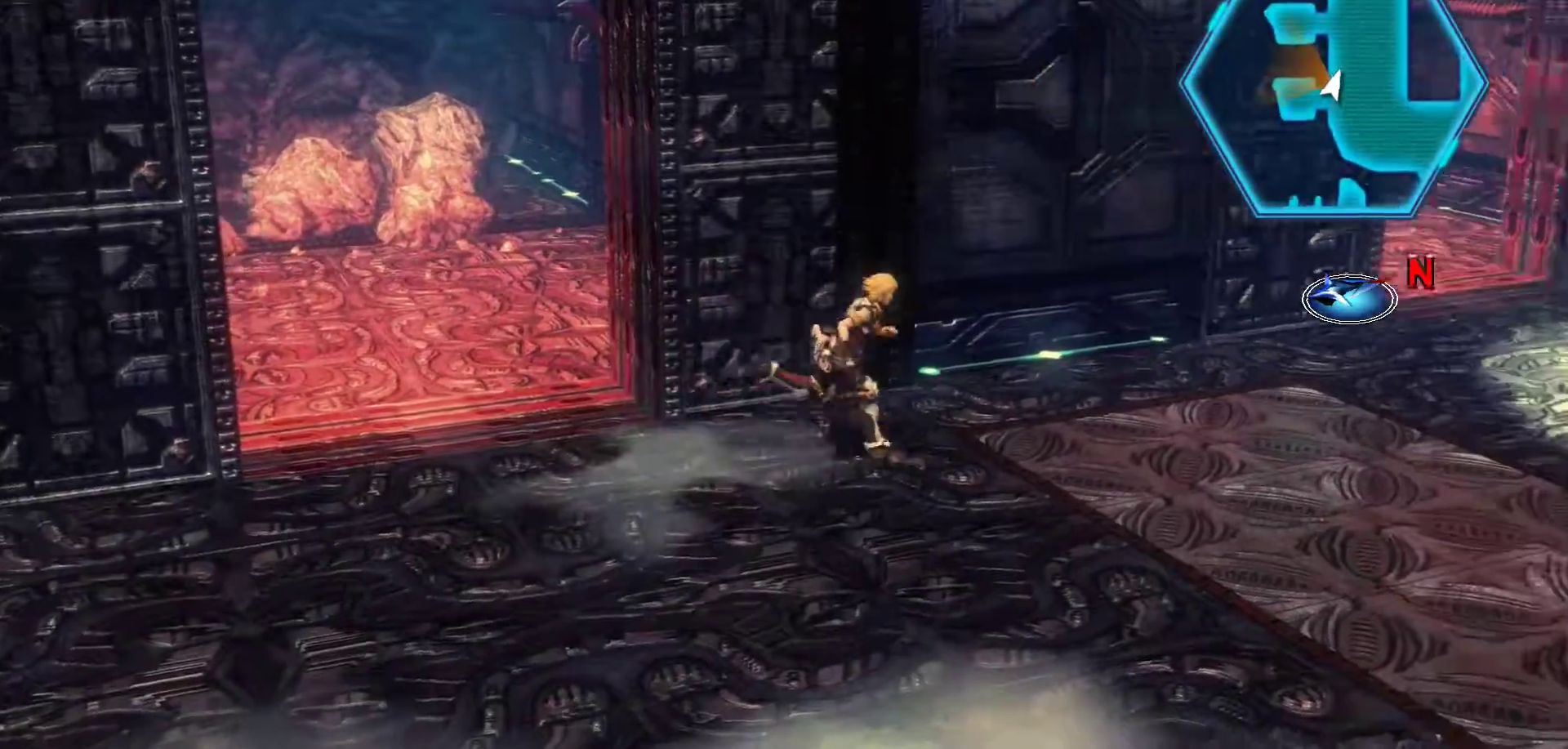
{"buttons": [], "left_stick": "up-right", "right_stick": "center", "events": [[100, "left_stick", "up-right"]]}
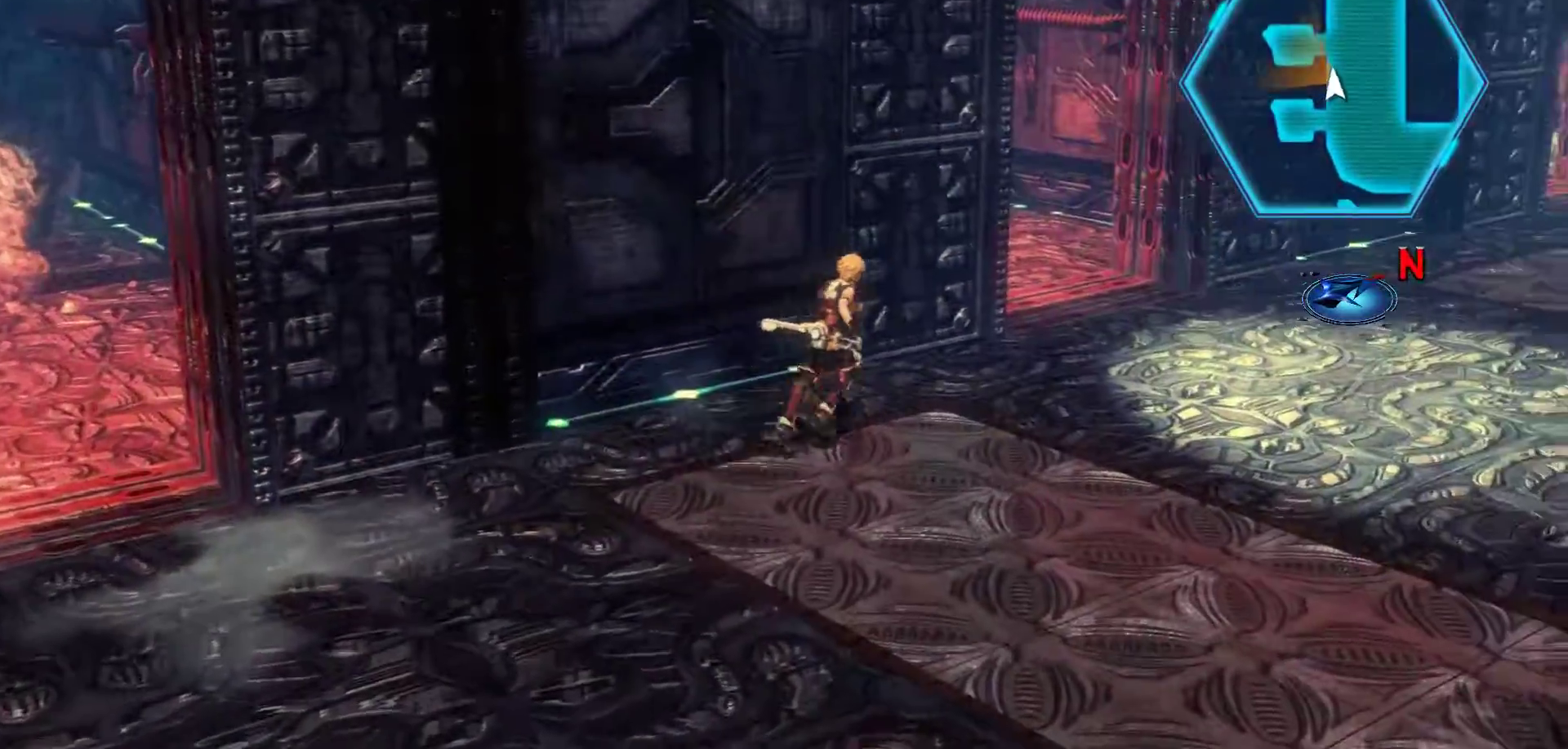
{"buttons": [], "left_stick": "up-right", "right_stick": "right", "events": [[233, "right_stick", "right"]]}
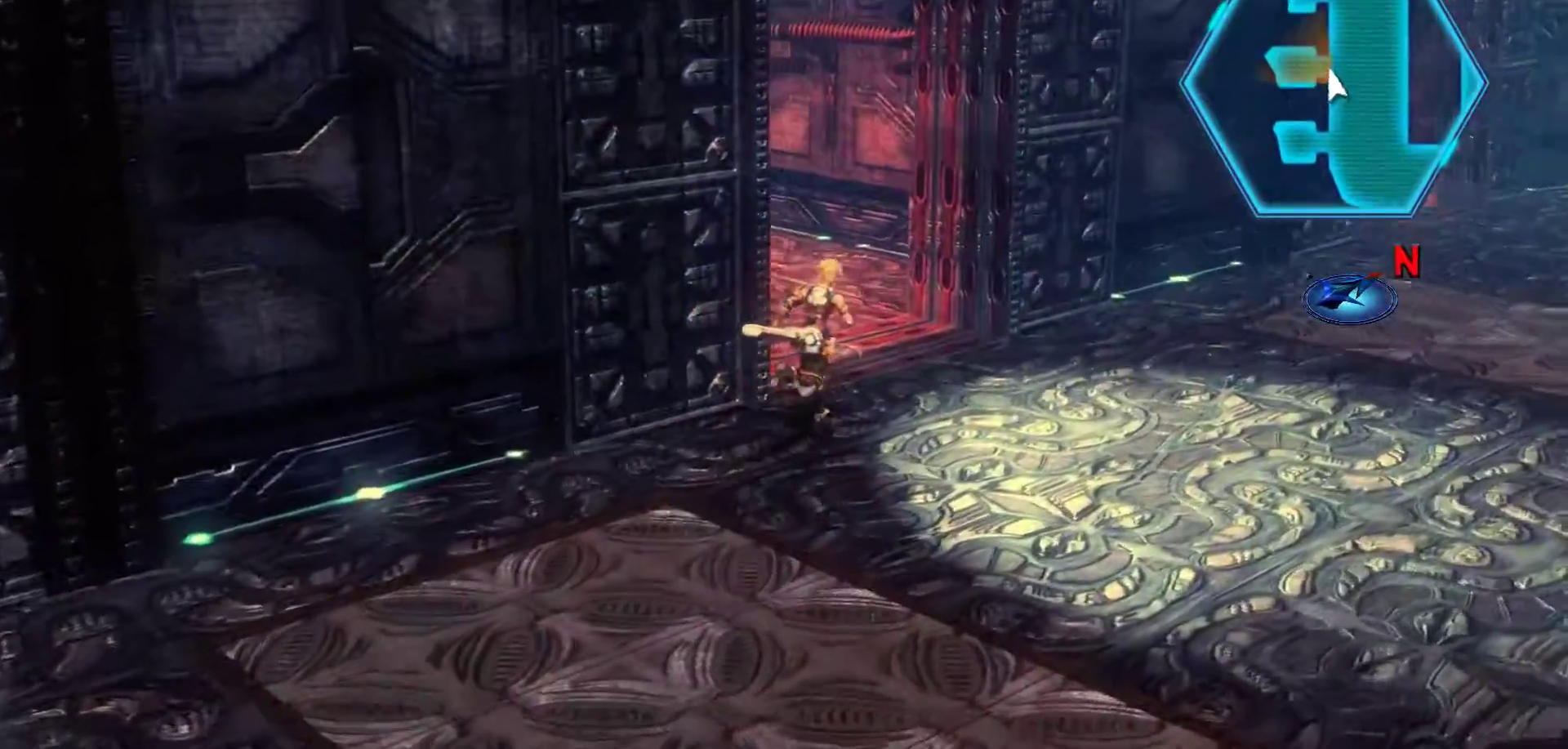
{"buttons": [], "left_stick": "up-right", "right_stick": "center", "events": [[483, "right_stick", "center"]]}
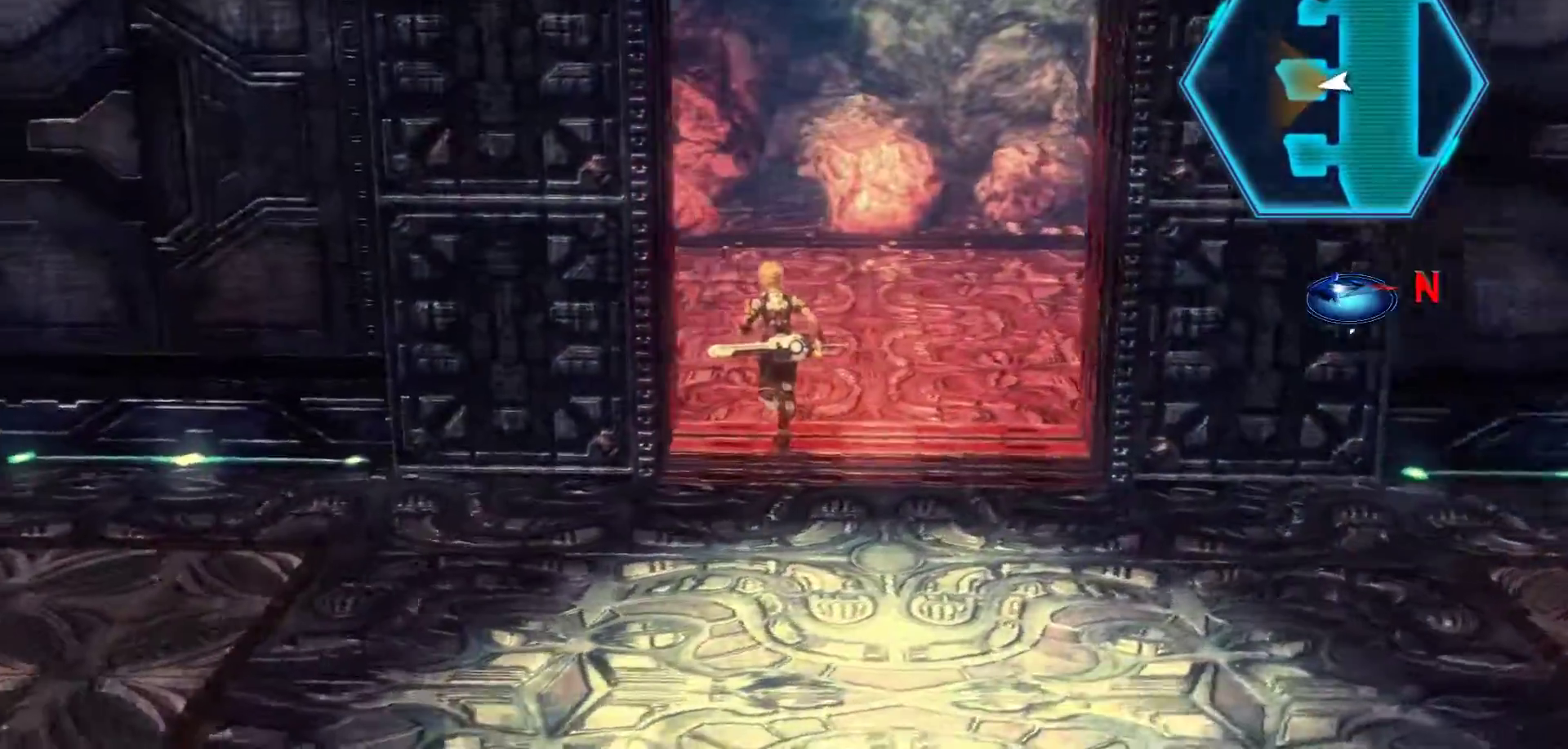
{"buttons": [], "left_stick": "up-right", "right_stick": "center", "events": []}
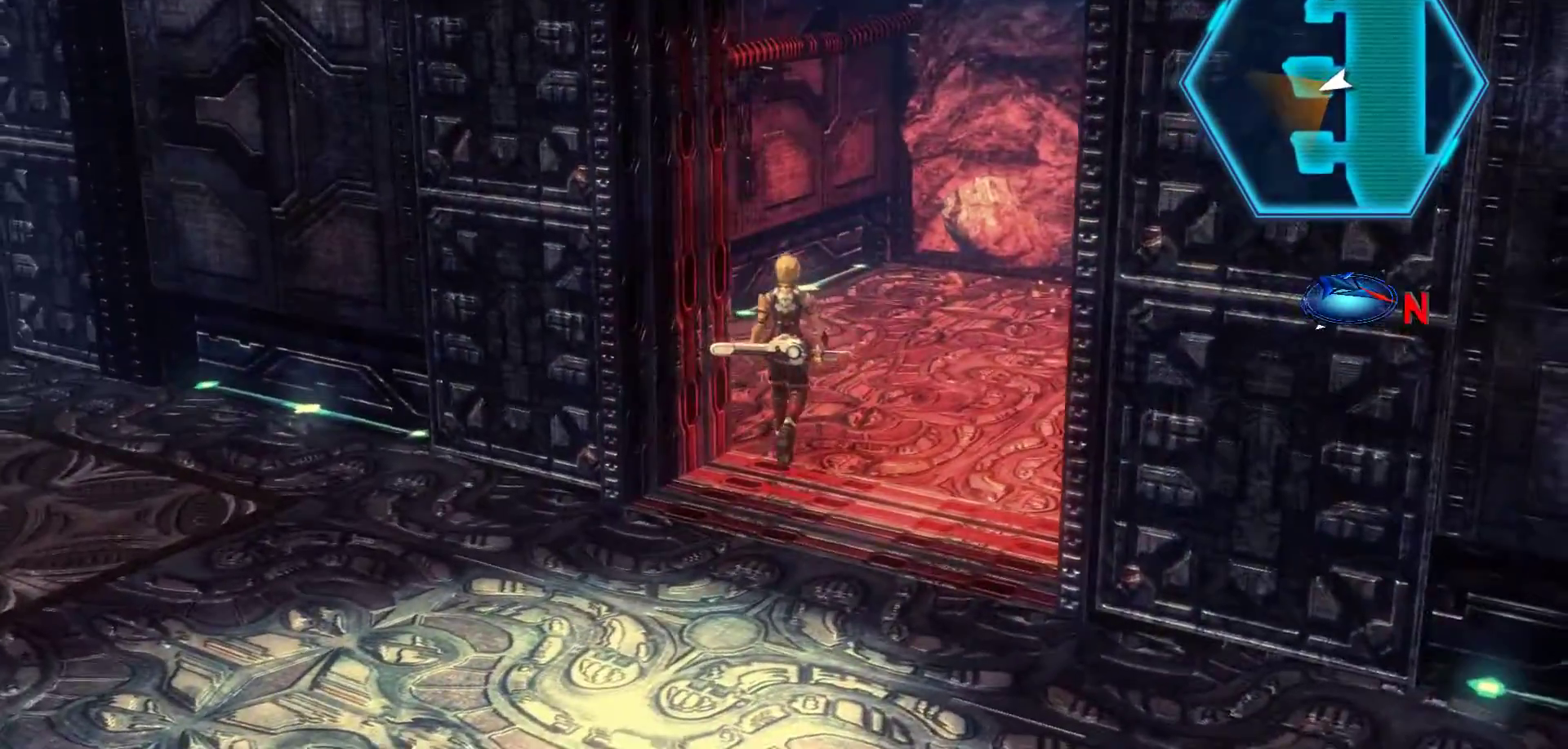
{"buttons": [], "left_stick": "up-right", "right_stick": "left", "events": [[83, "left_stick", "right"], [233, "right_stick", "left"], [417, "left_stick", "up-right"]]}
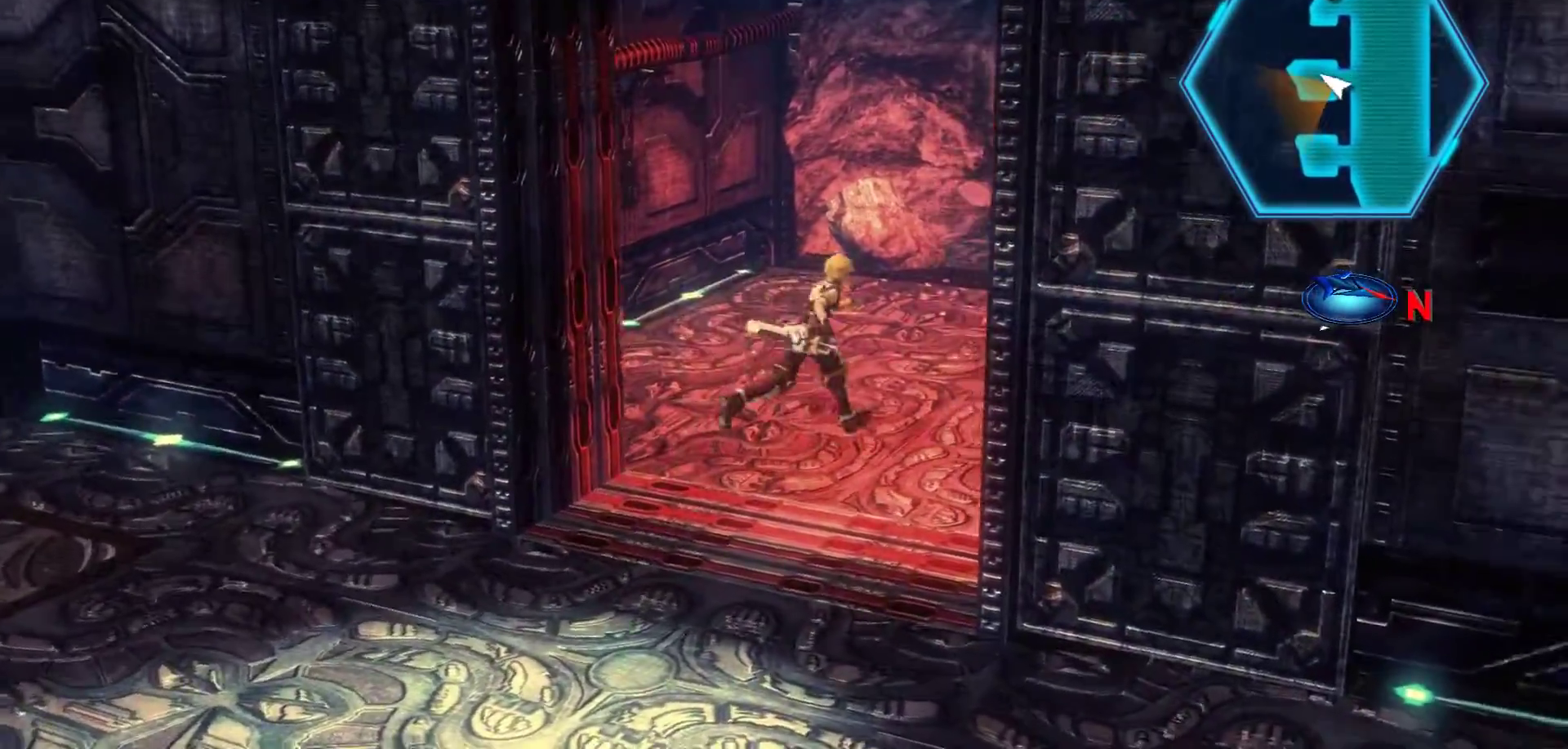
{"buttons": [], "left_stick": "center", "right_stick": "center", "events": [[17, "left_stick", "center"], [450, "right_stick", "center"]]}
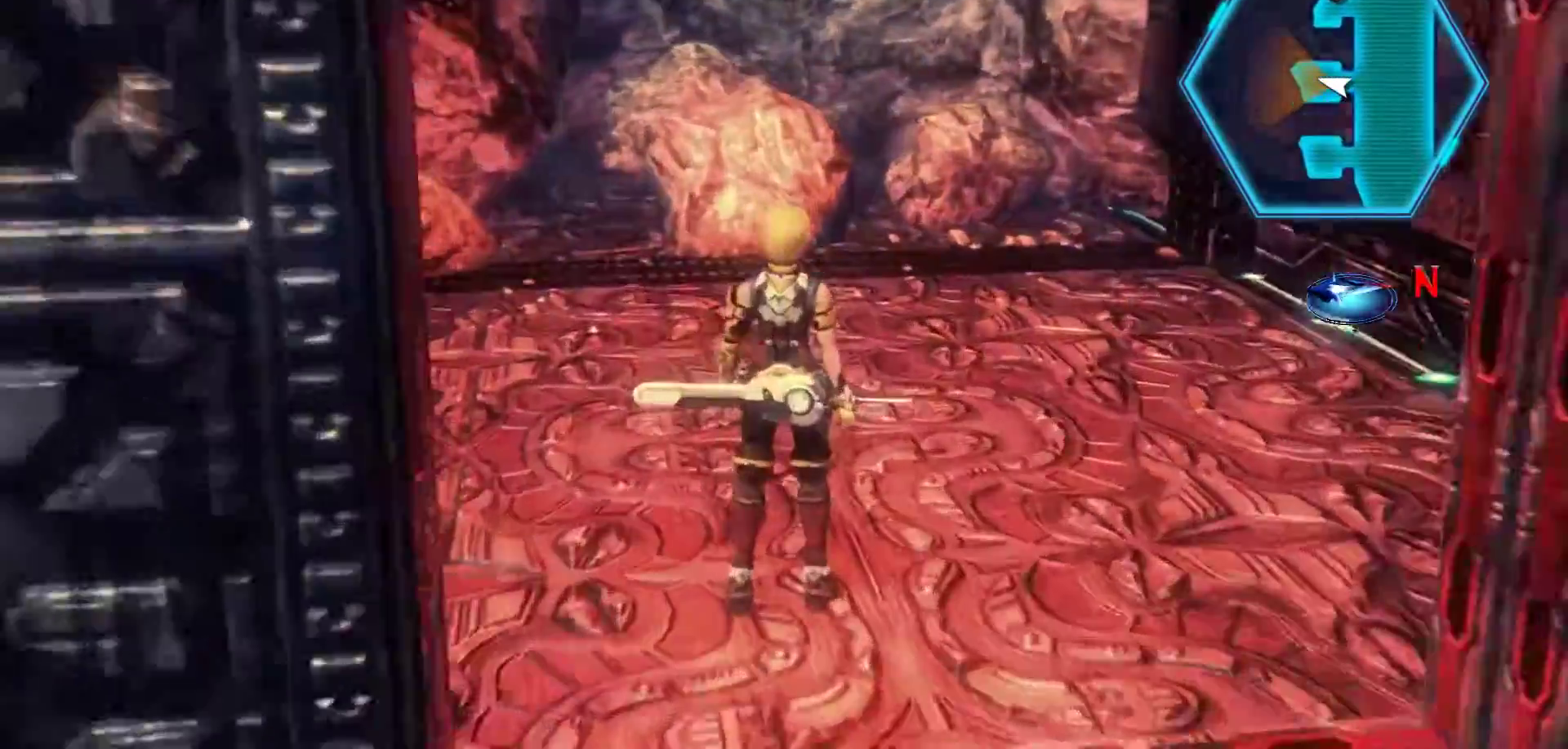
{"buttons": [], "left_stick": "down-right", "right_stick": "center", "events": [[133, "left_stick", "right"], [250, "left_stick", "down-right"]]}
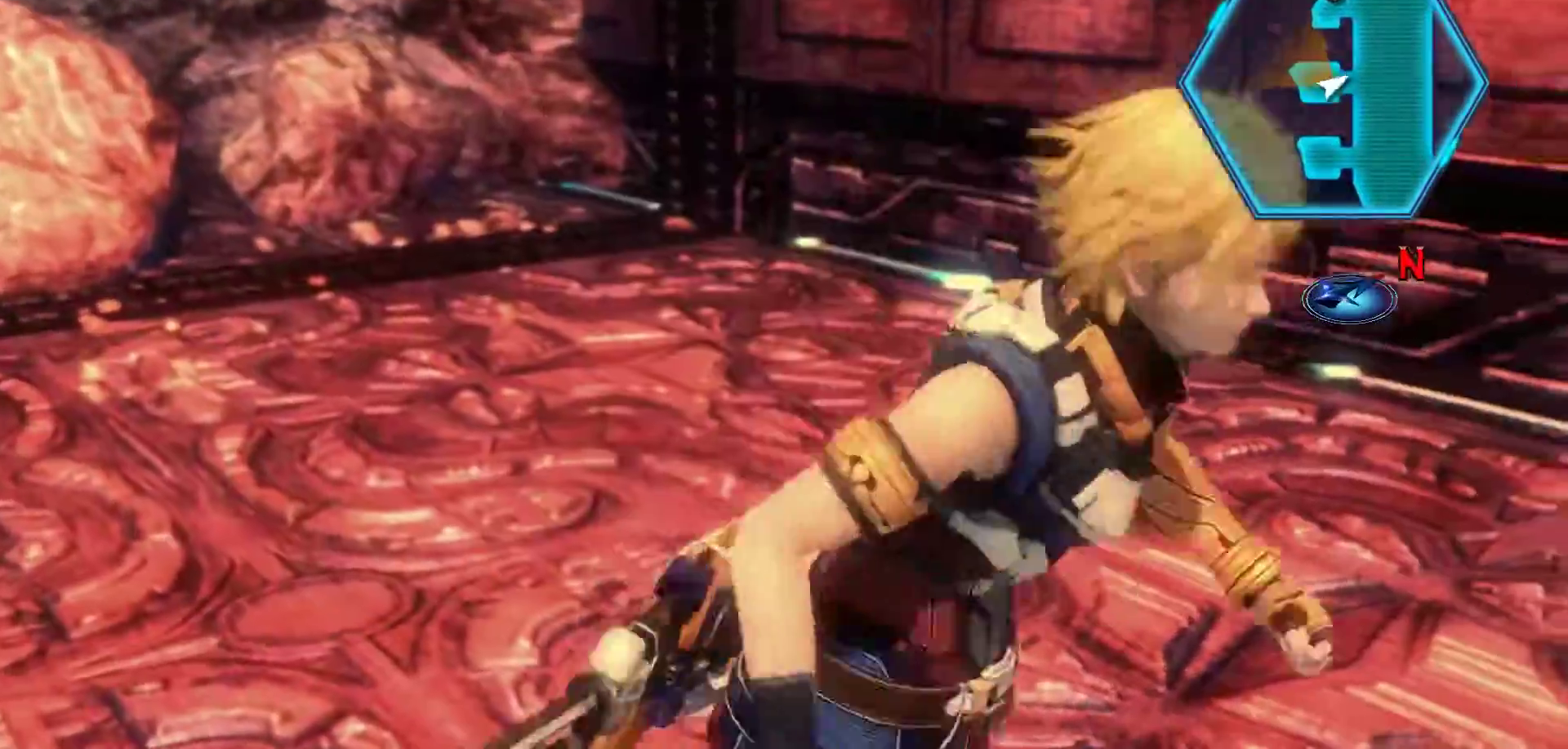
{"buttons": [], "left_stick": "right", "right_stick": "center", "events": [[217, "left_stick", "right"]]}
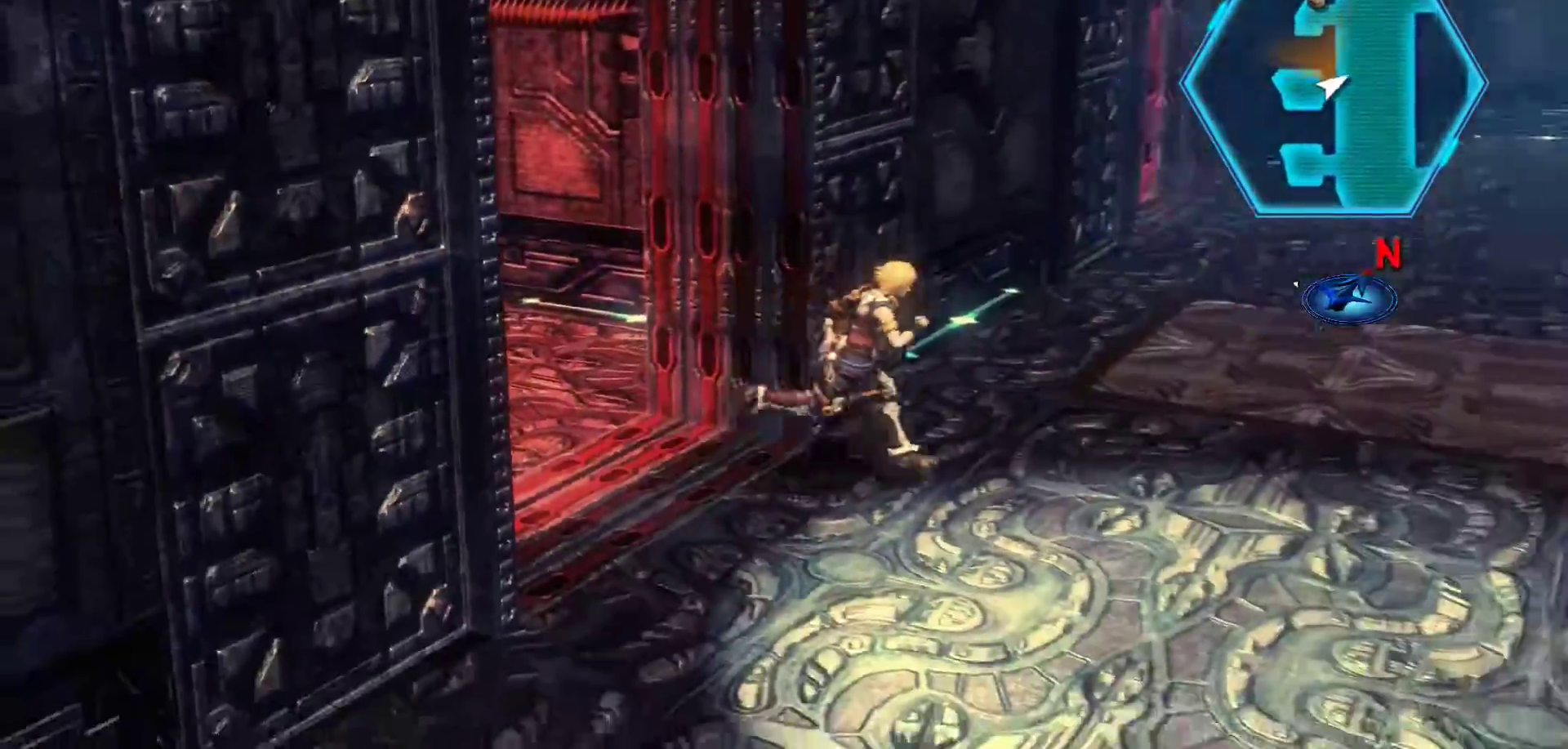
{"buttons": [], "left_stick": "up-right", "right_stick": "center", "events": [[100, "left_stick", "up-right"]]}
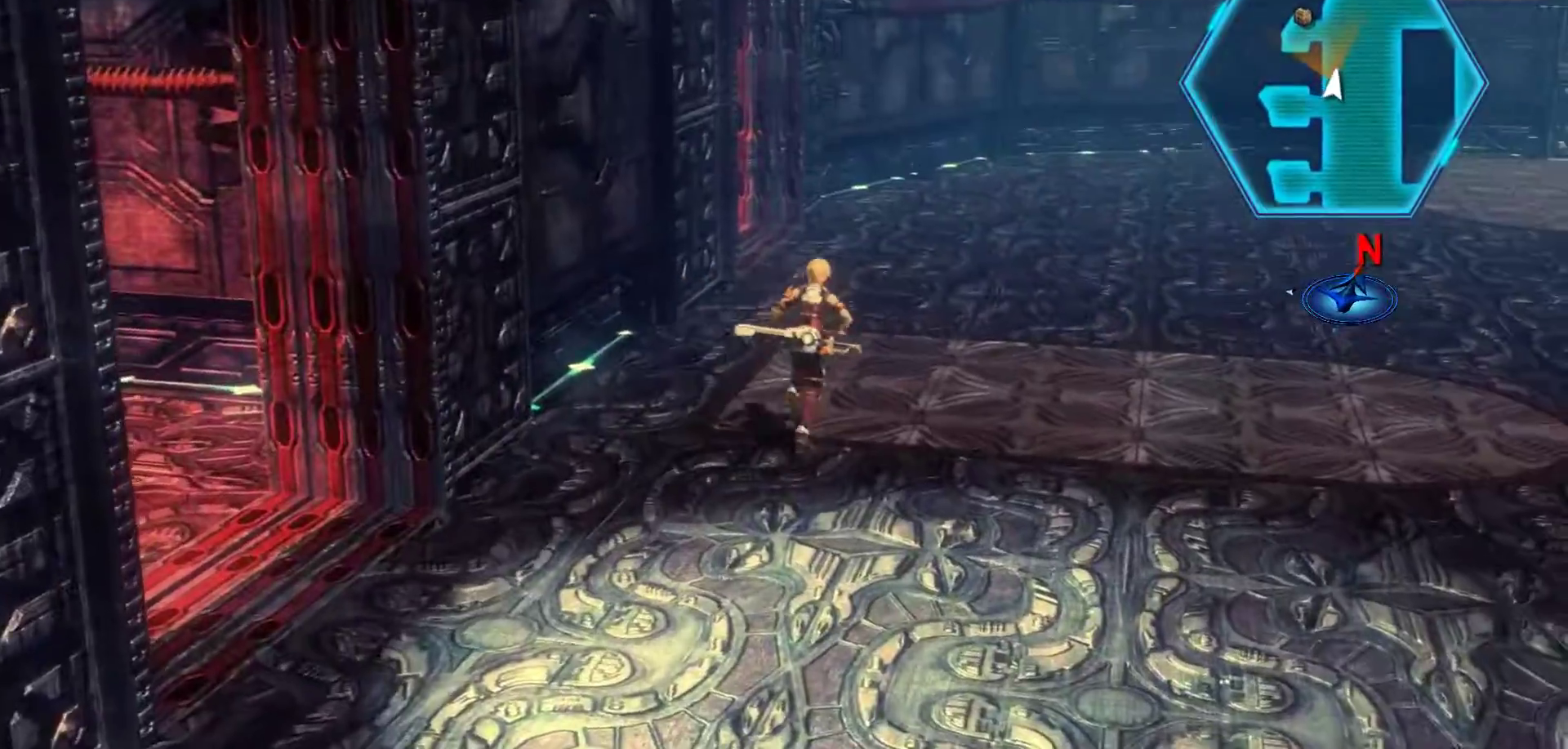
{"buttons": [], "left_stick": "up", "right_stick": "right", "events": [[133, "left_stick", "up"], [250, "right_stick", "right"]]}
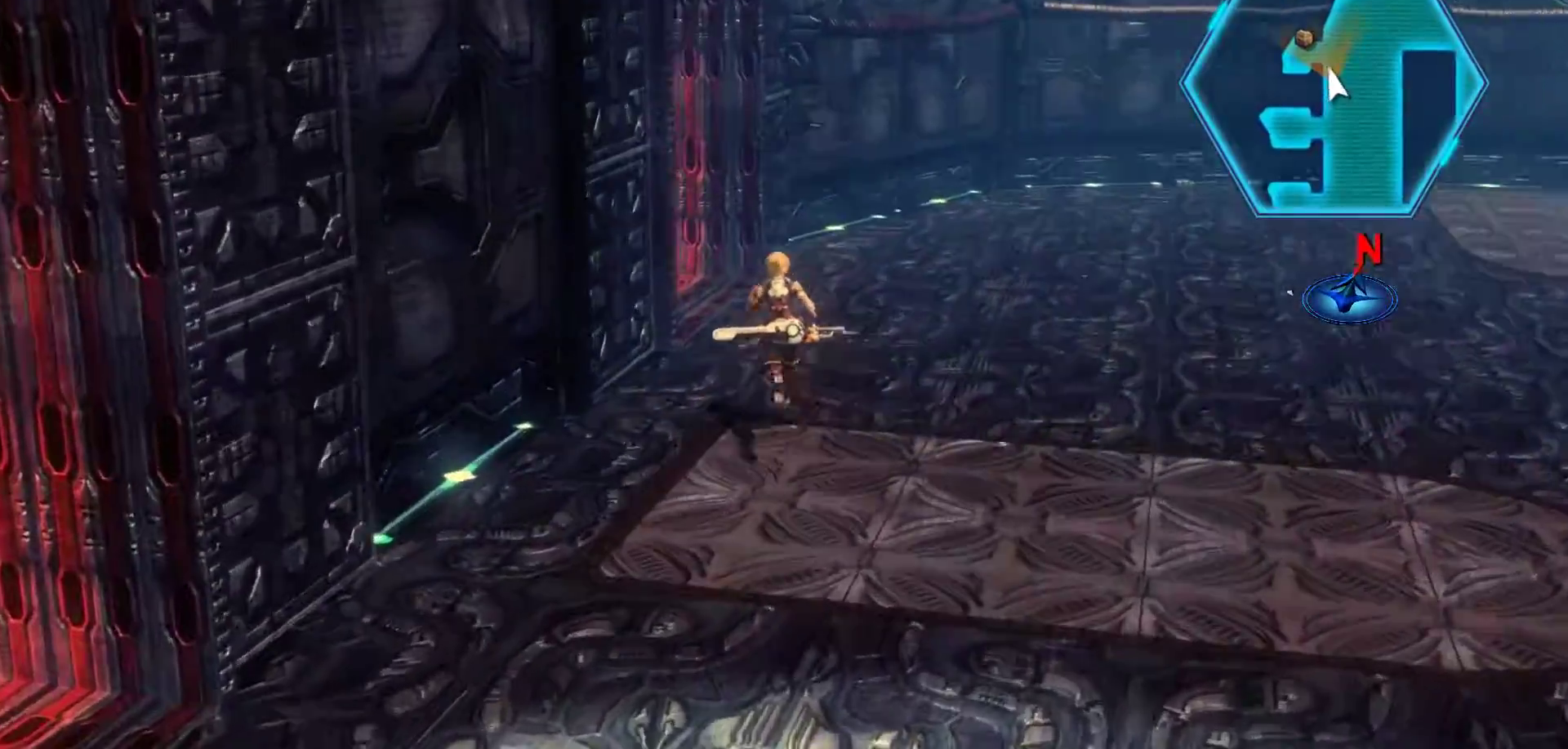
{"buttons": [], "left_stick": "up-right", "right_stick": "right", "events": [[433, "left_stick", "up-right"]]}
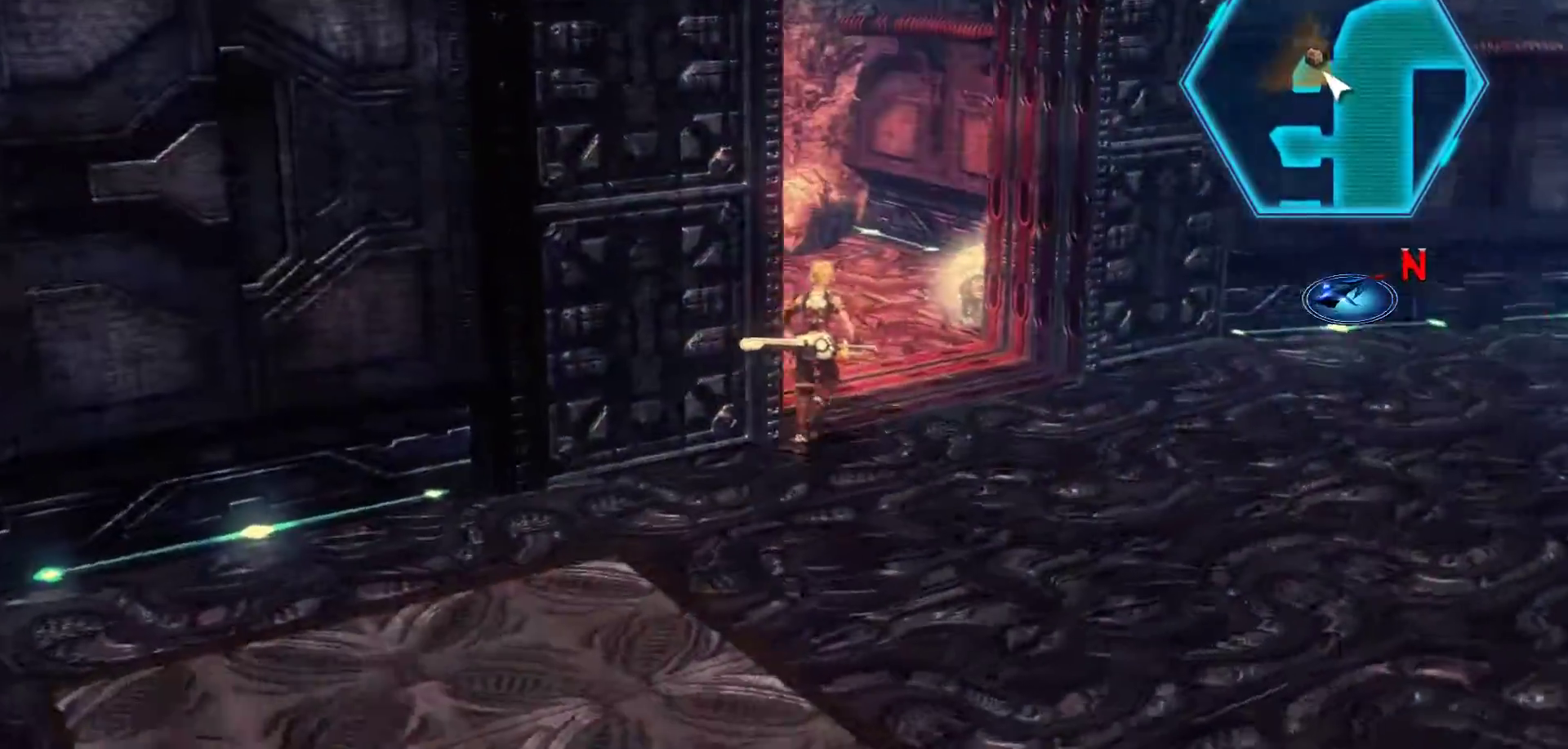
{"buttons": [], "left_stick": "up-right", "right_stick": "center", "events": [[283, "right_stick", "center"]]}
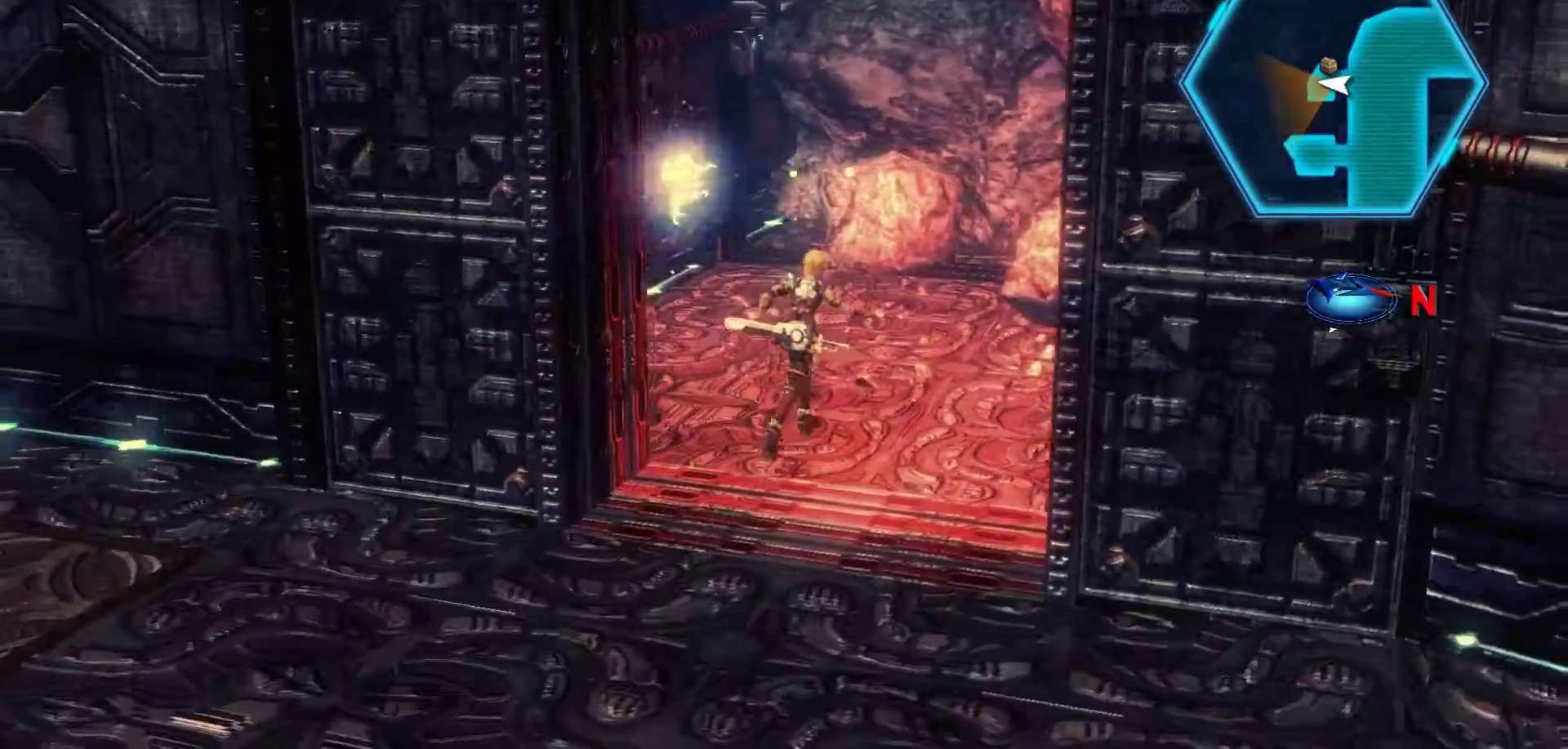
{"buttons": [], "left_stick": "center", "right_stick": "center", "events": [[83, "left_stick", "center"]]}
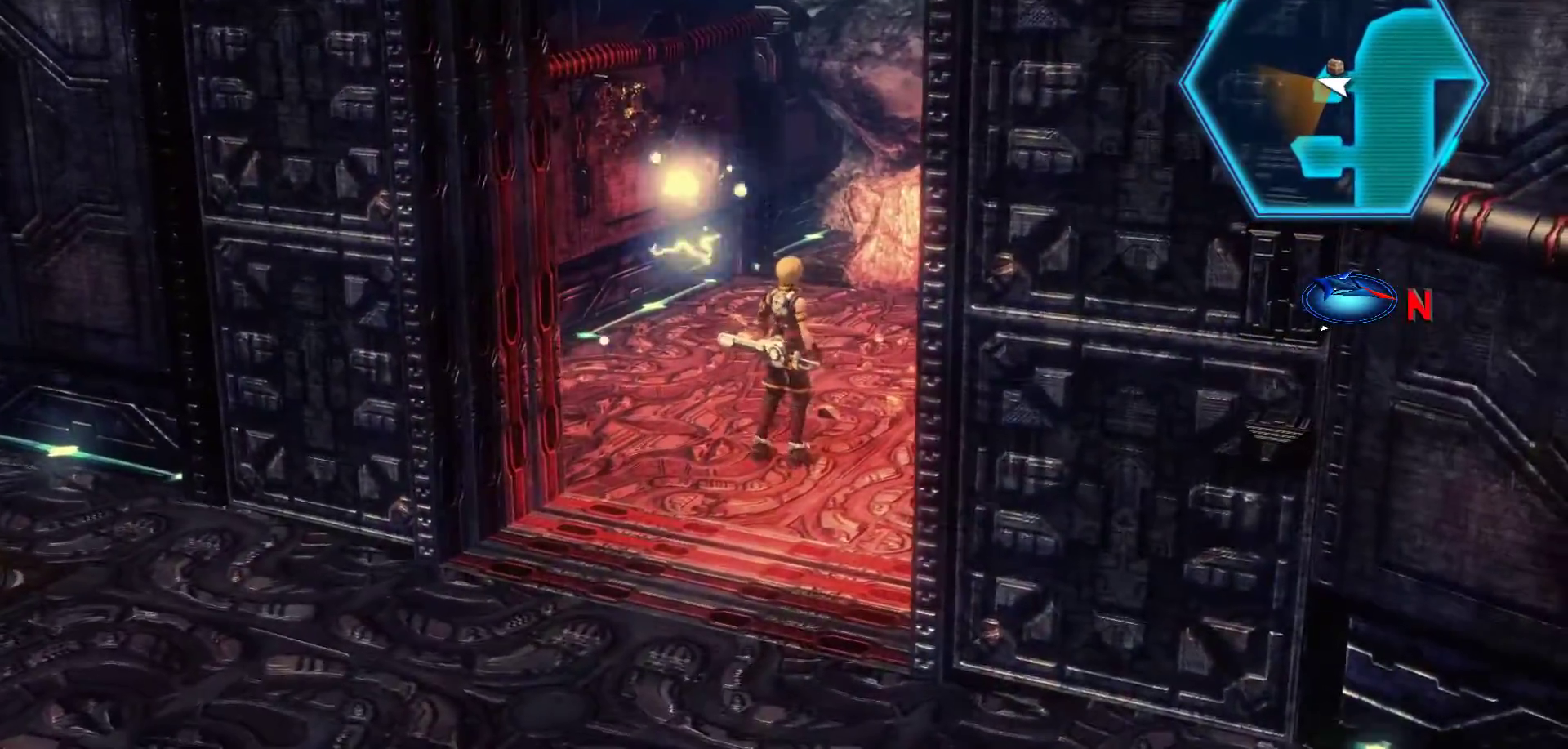
{"buttons": [], "left_stick": "center", "right_stick": "left", "events": [[150, "right_stick", "left"], [200, "left_stick", "right"], [400, "left_stick", "center"]]}
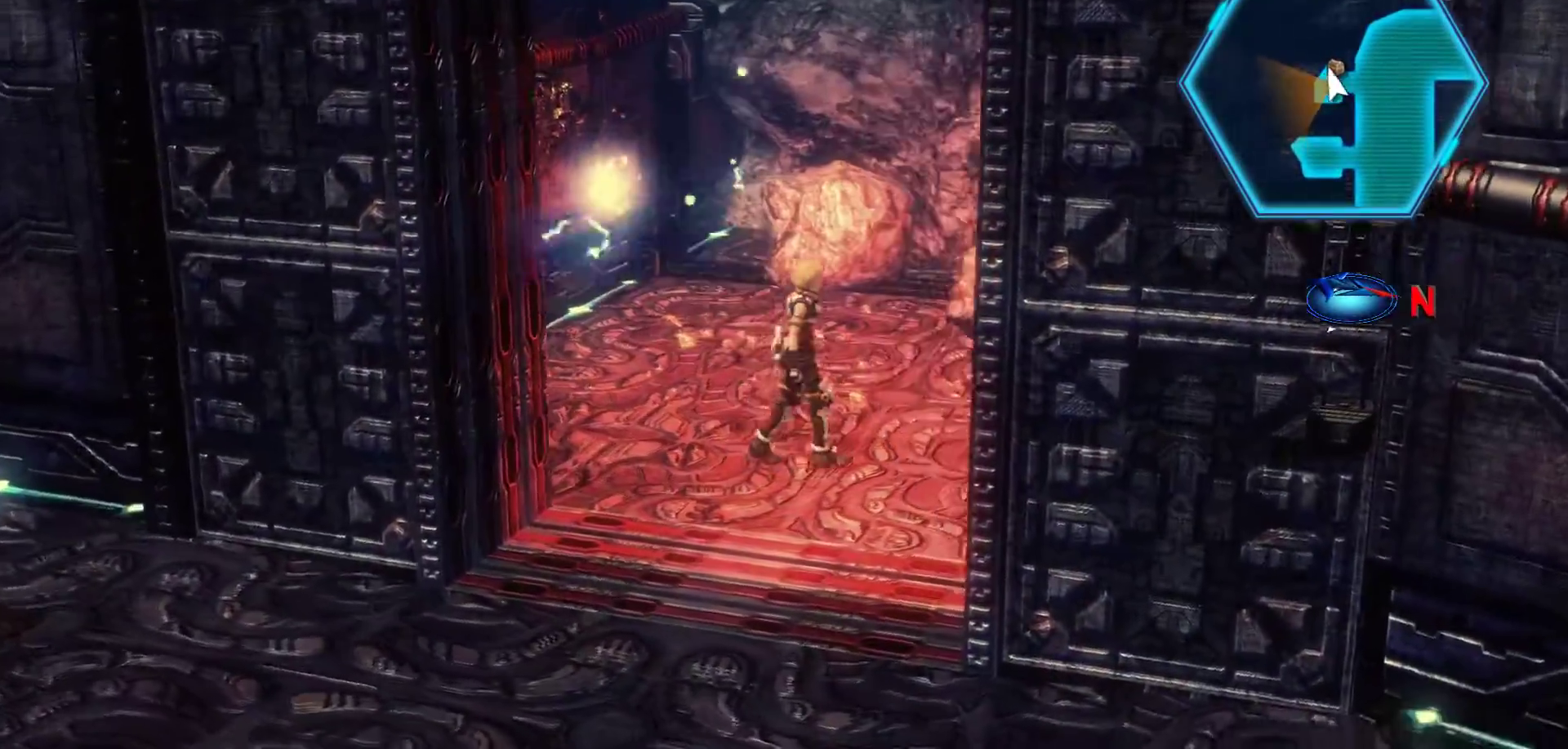
{"buttons": [], "left_stick": "center", "right_stick": "left", "events": []}
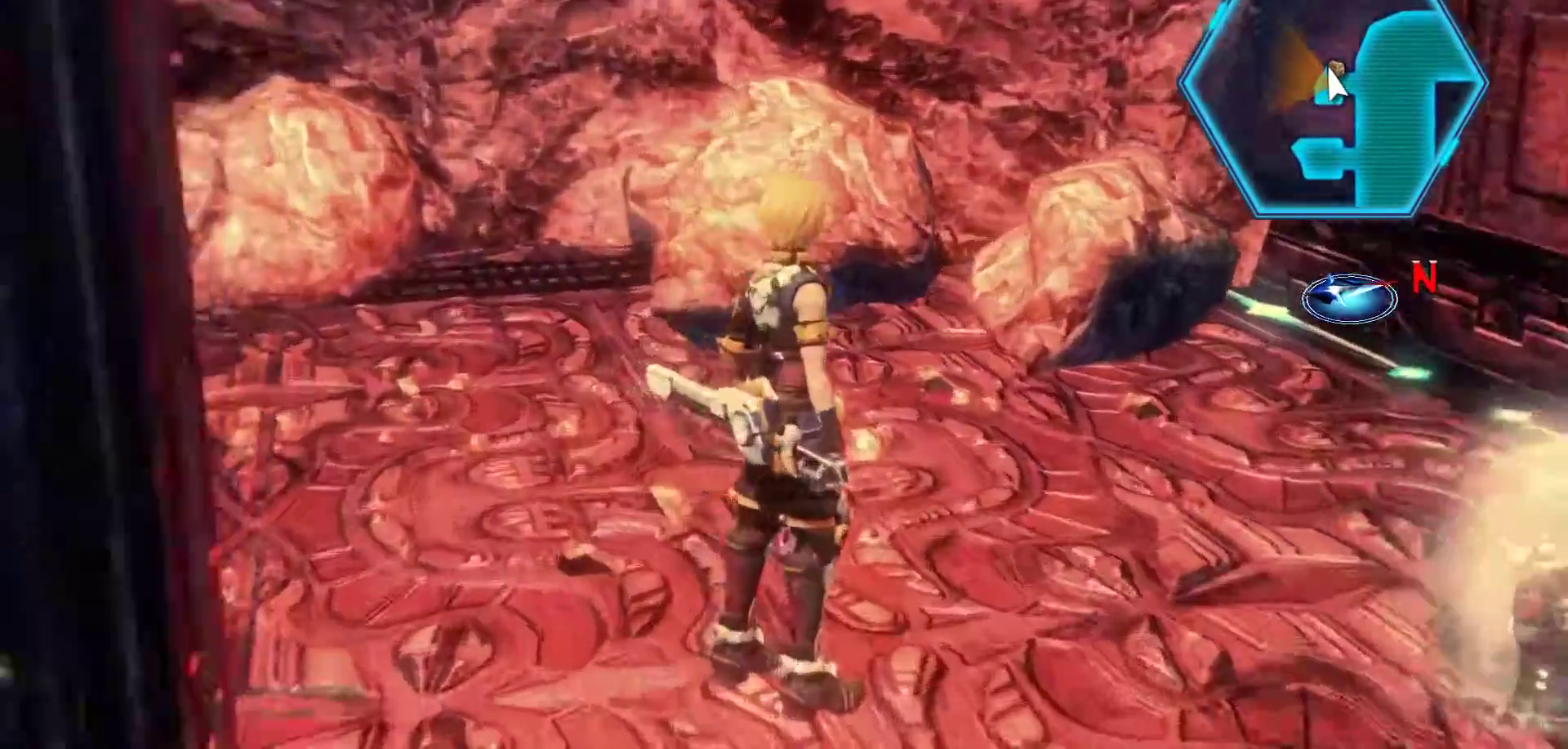
{"buttons": [], "left_stick": "up-right", "right_stick": "center", "events": [[83, "right_stick", "center"], [450, "left_stick", "up-right"]]}
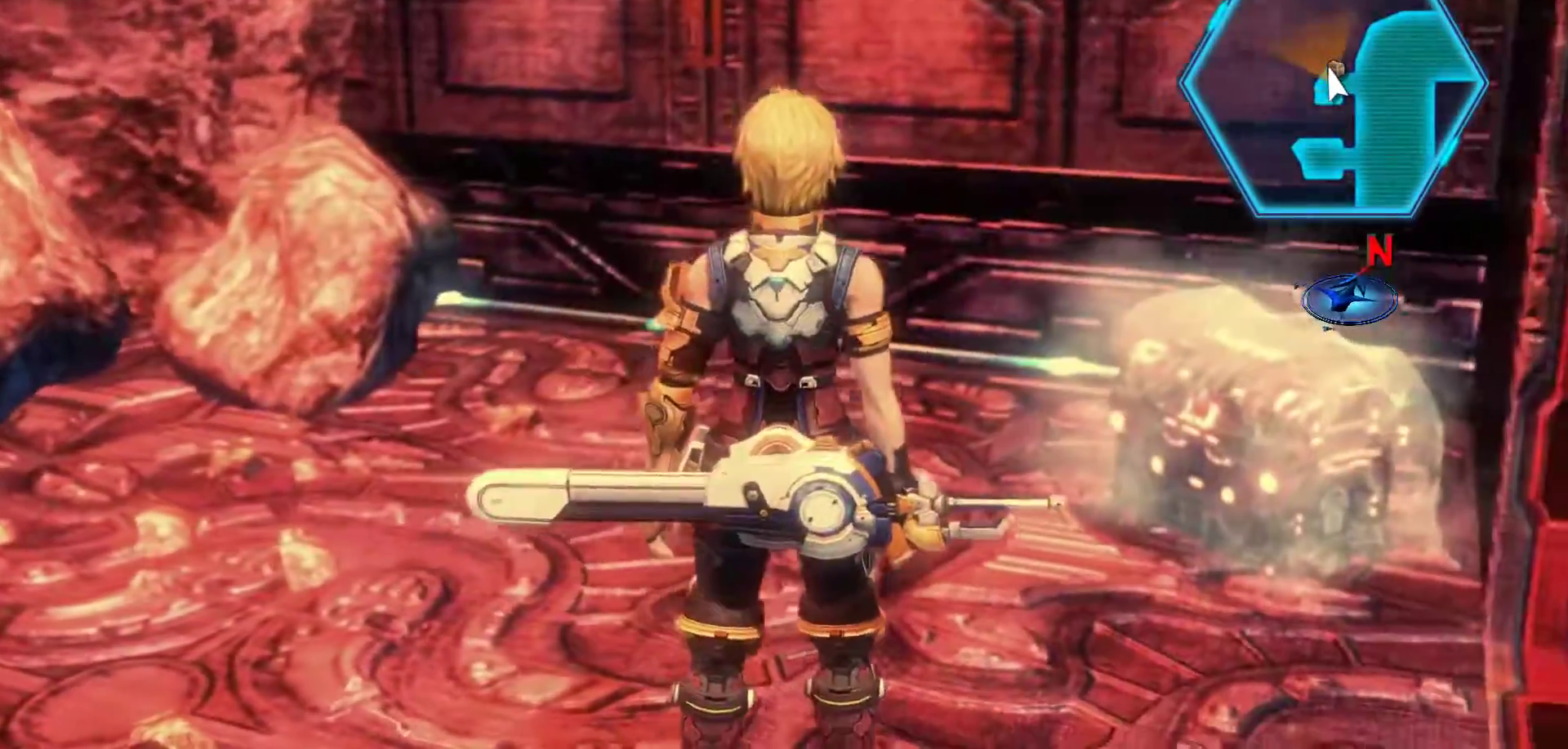
{"buttons": [], "left_stick": "up-right", "right_stick": "center", "events": []}
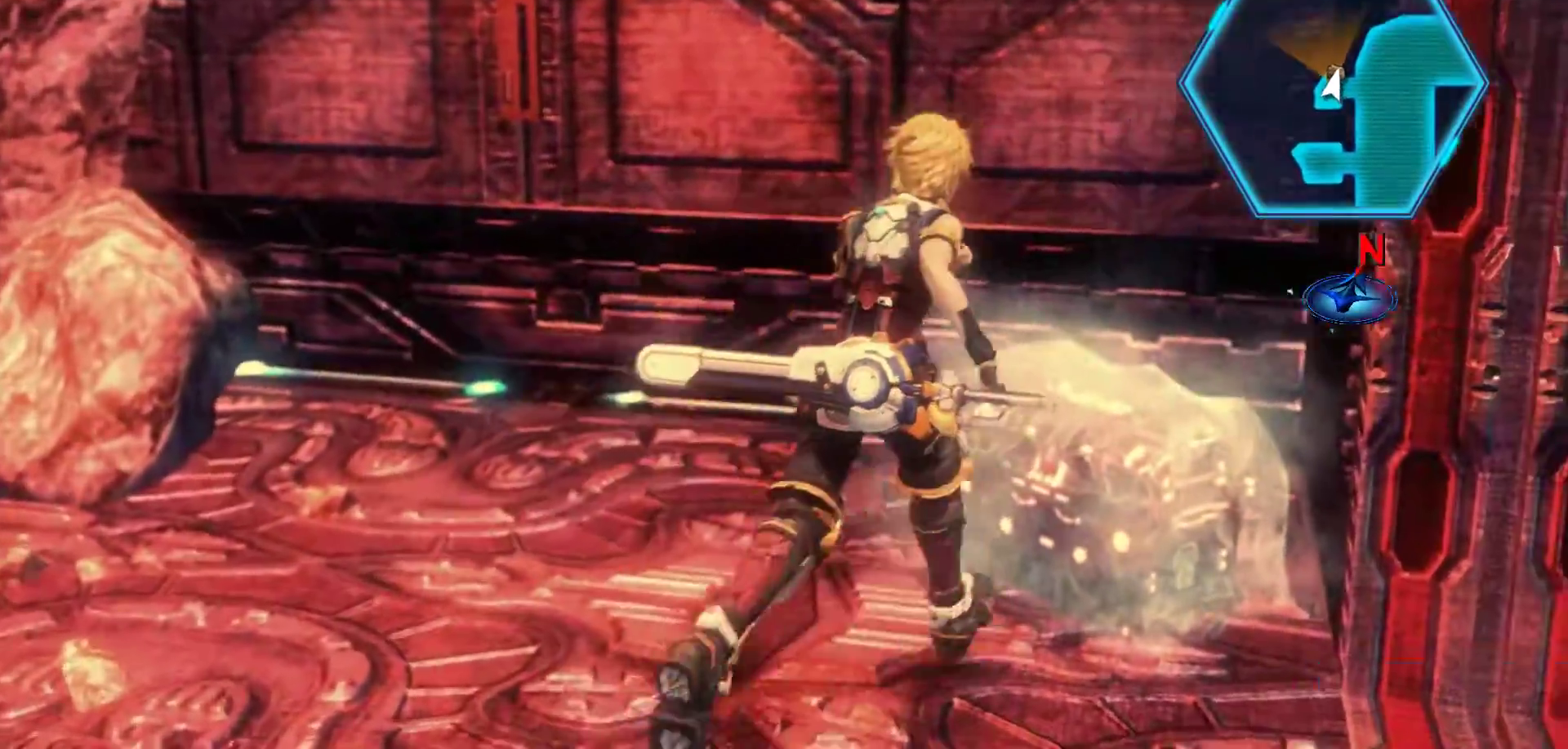
{"buttons": [], "left_stick": "center", "right_stick": "center", "events": [[33, "A", "down"], [233, "A", "up"], [317, "left_stick", "center"]]}
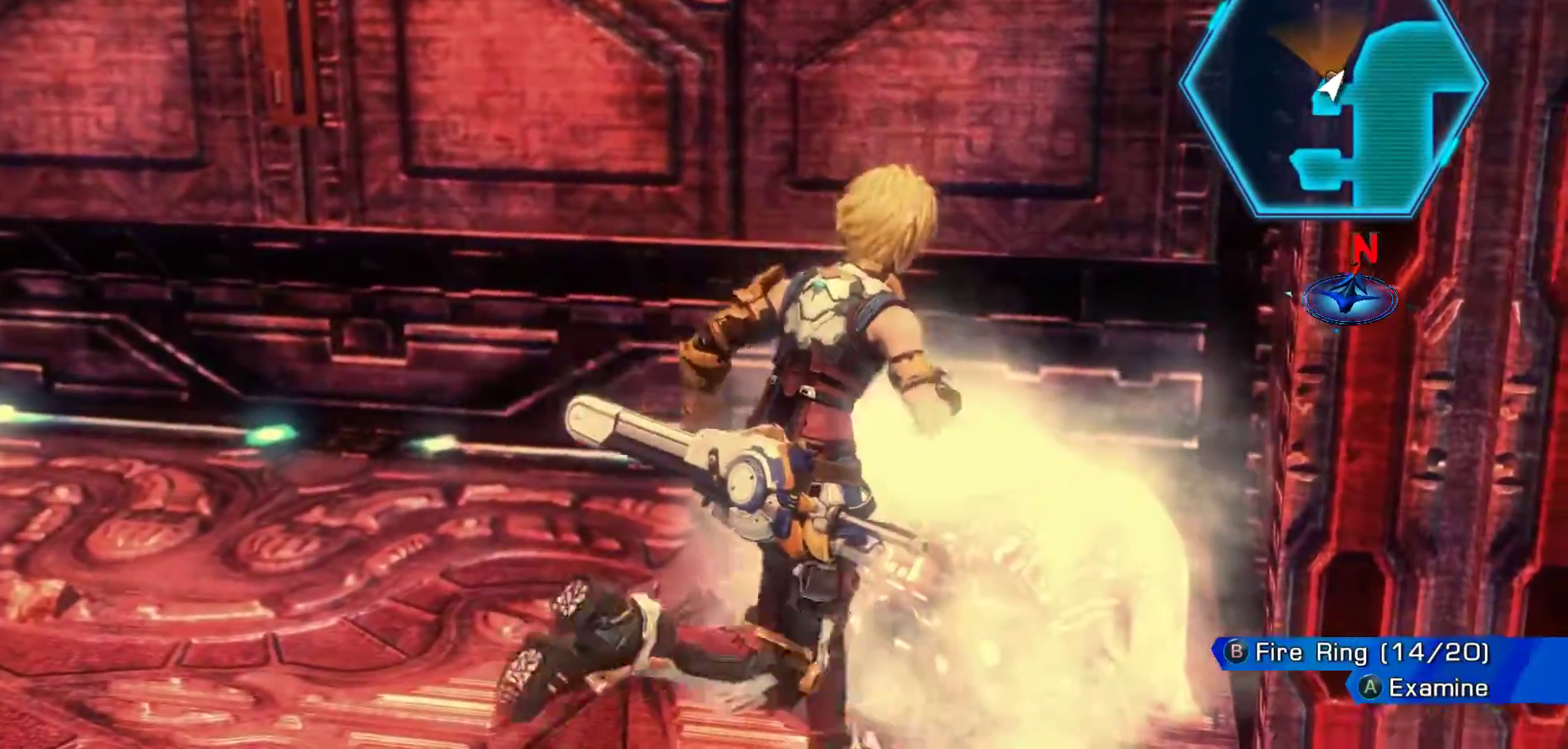
{"buttons": [], "left_stick": "center", "right_stick": "center", "events": []}
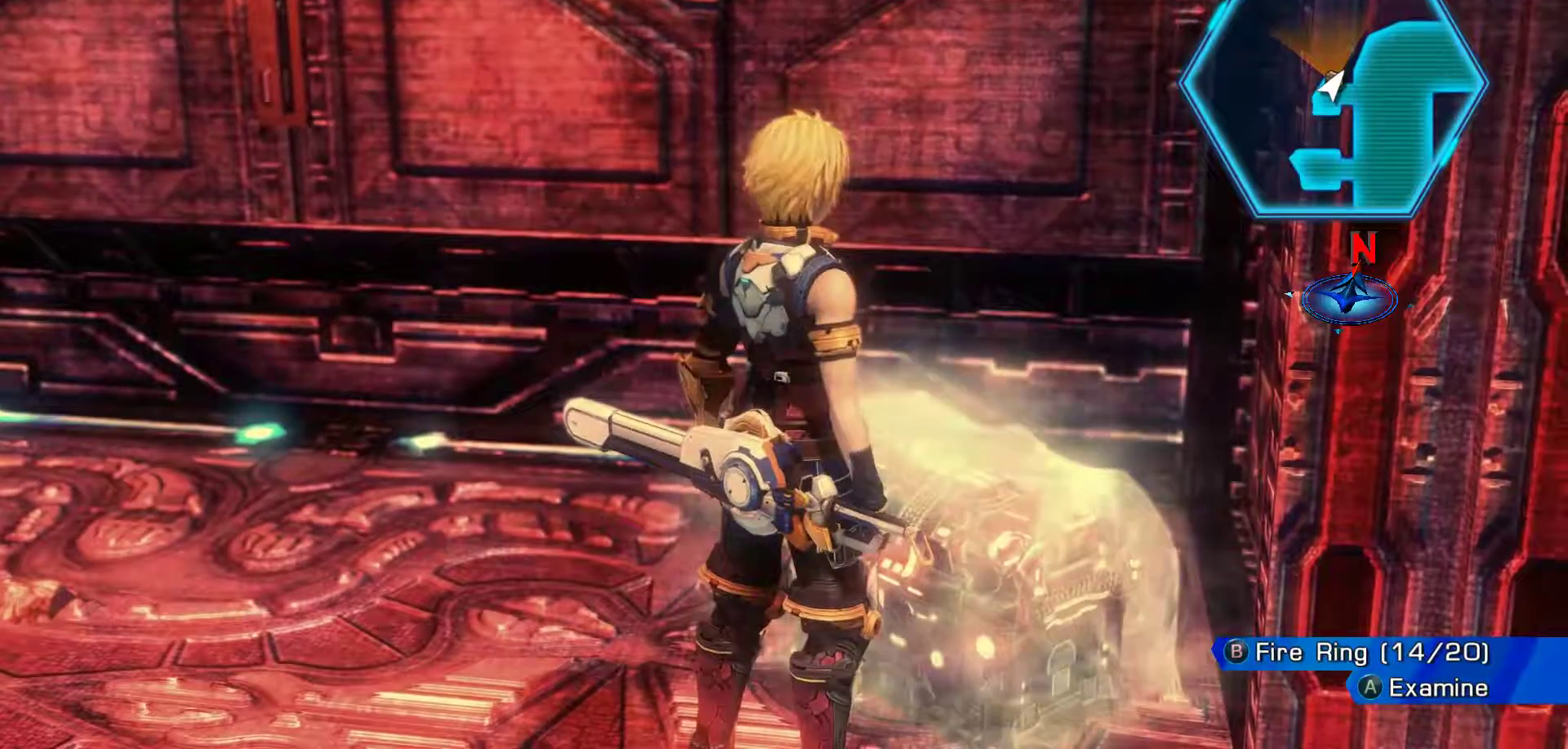
{"buttons": ["B"], "left_stick": "center", "right_stick": "center", "events": [[217, "B", "down"]]}
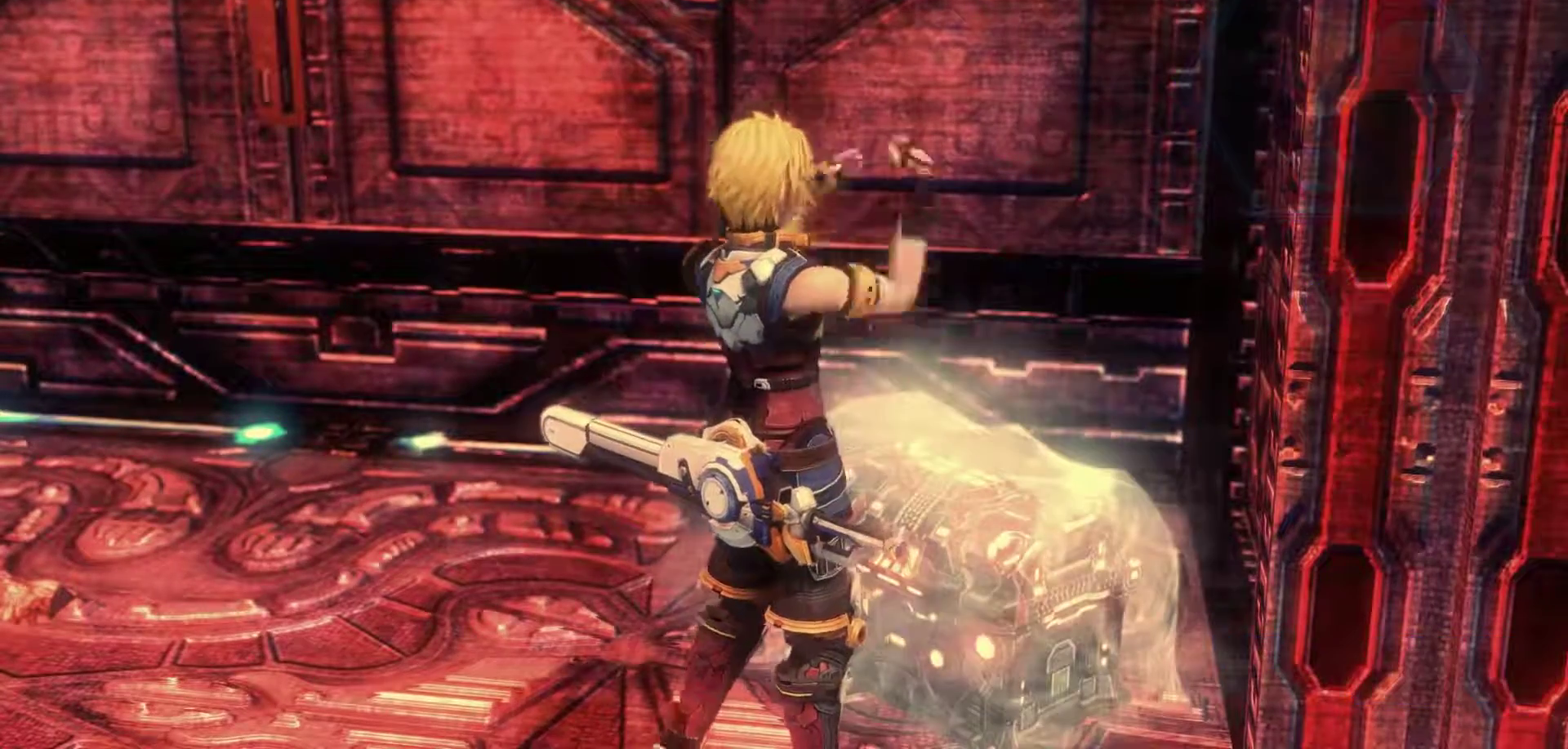
{"buttons": ["B"], "left_stick": "center", "right_stick": "center", "events": []}
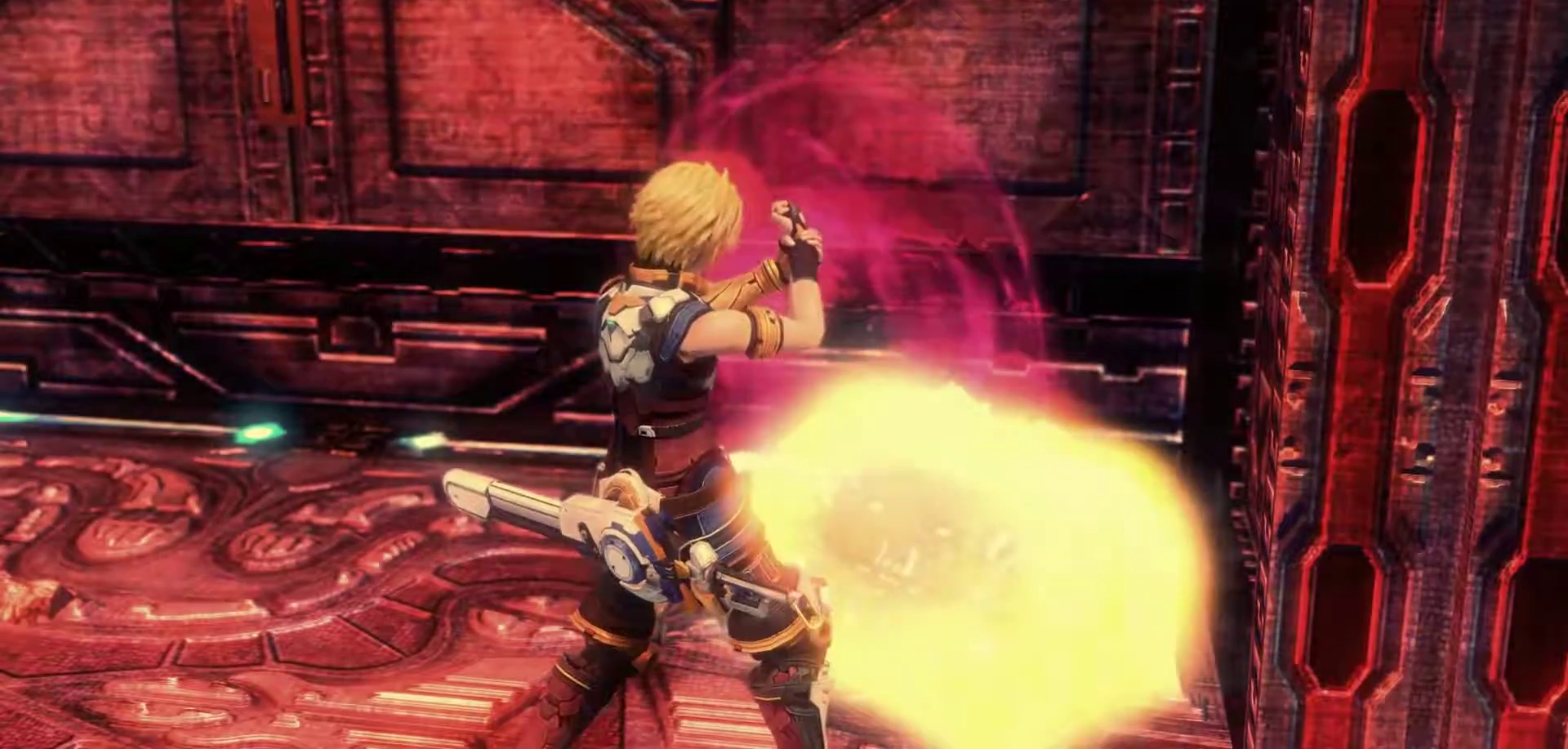
{"buttons": [], "left_stick": "center", "right_stick": "center", "events": [[283, "B", "up"]]}
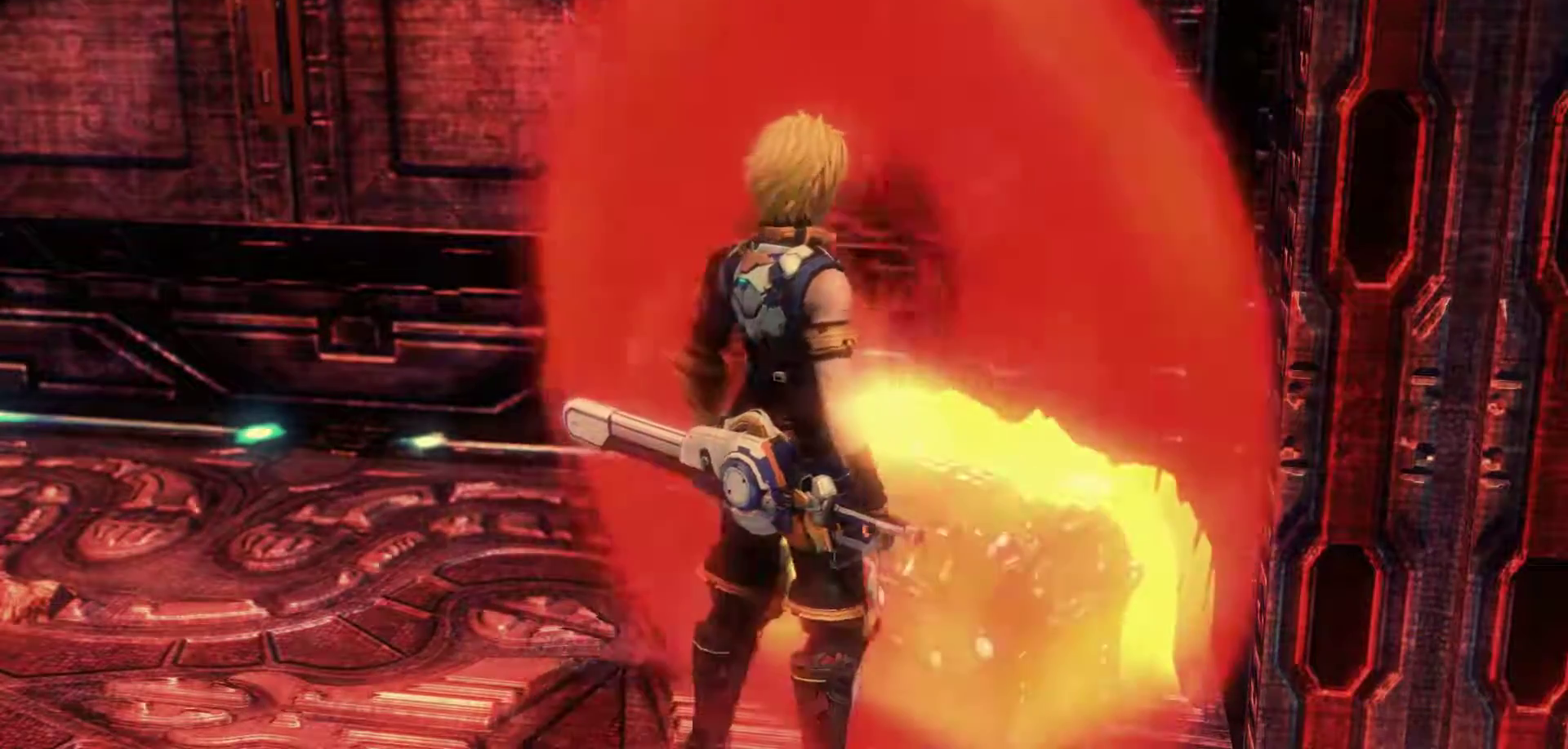
{"buttons": ["A"], "left_stick": "center", "right_stick": "center", "events": [[417, "A", "down"]]}